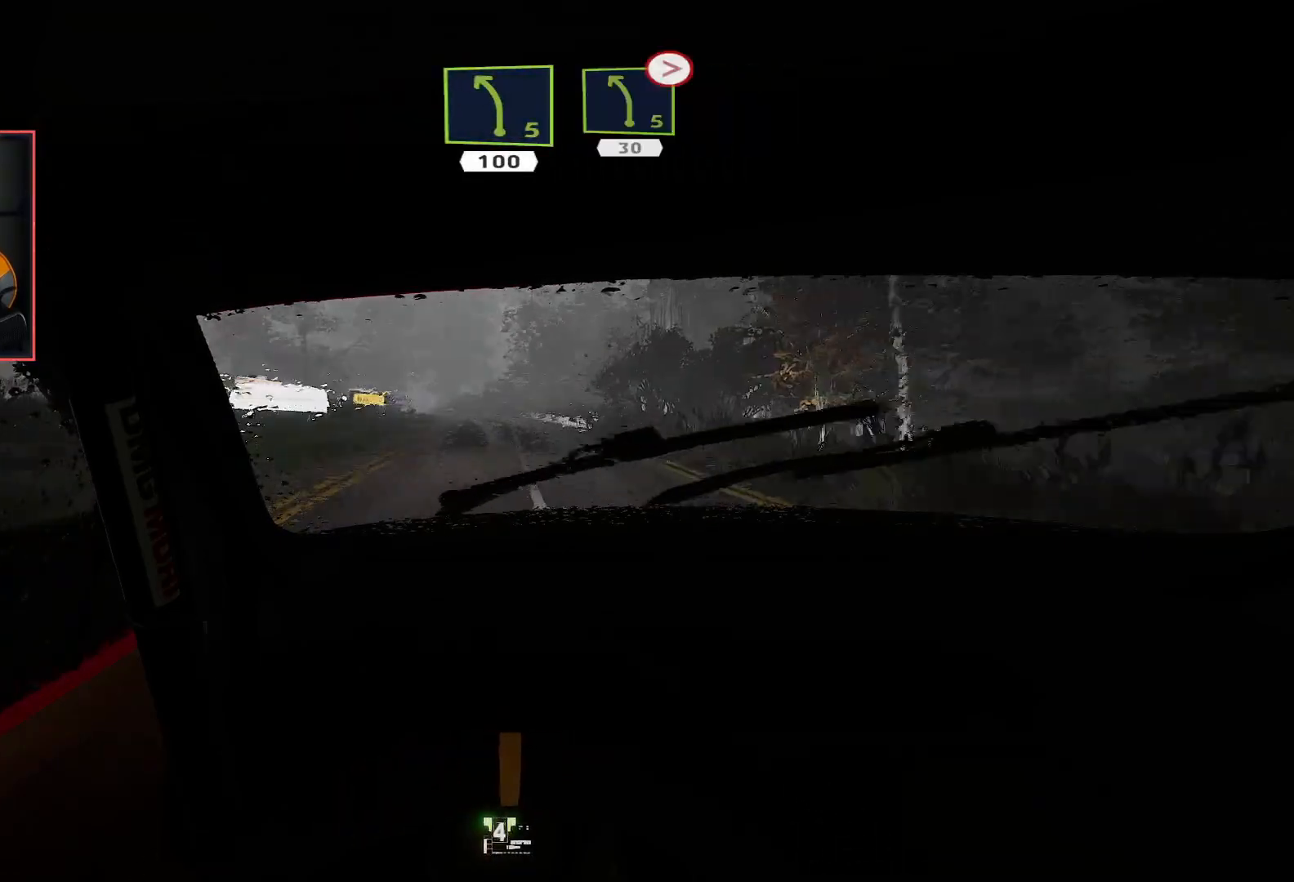
Gameplay with a controller (Xbox layout); each line is a JSON object with the inputs held at the frame after it. "events" lists button and stick changes between this image and that frame as [ms after this image, input, new state], when the widget could be followed in between.
{"buttons": ["R2"], "left_stick": "center", "right_stick": "center", "events": [[100, "left_stick", "left"], [233, "left_stick", "center"]]}
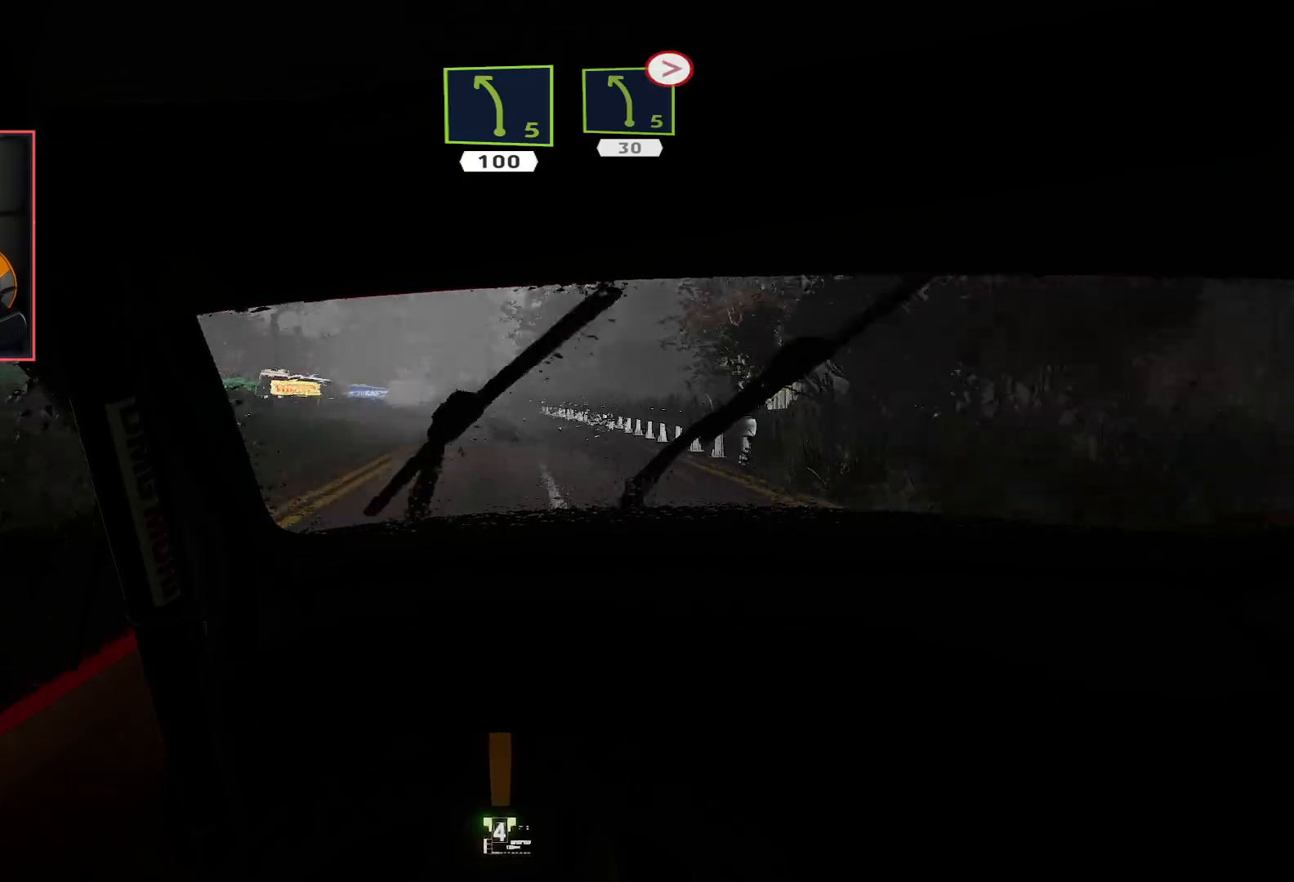
{"buttons": ["R2"], "left_stick": "down-left", "right_stick": "center", "events": [[283, "left_stick", "left"], [383, "left_stick", "down-left"]]}
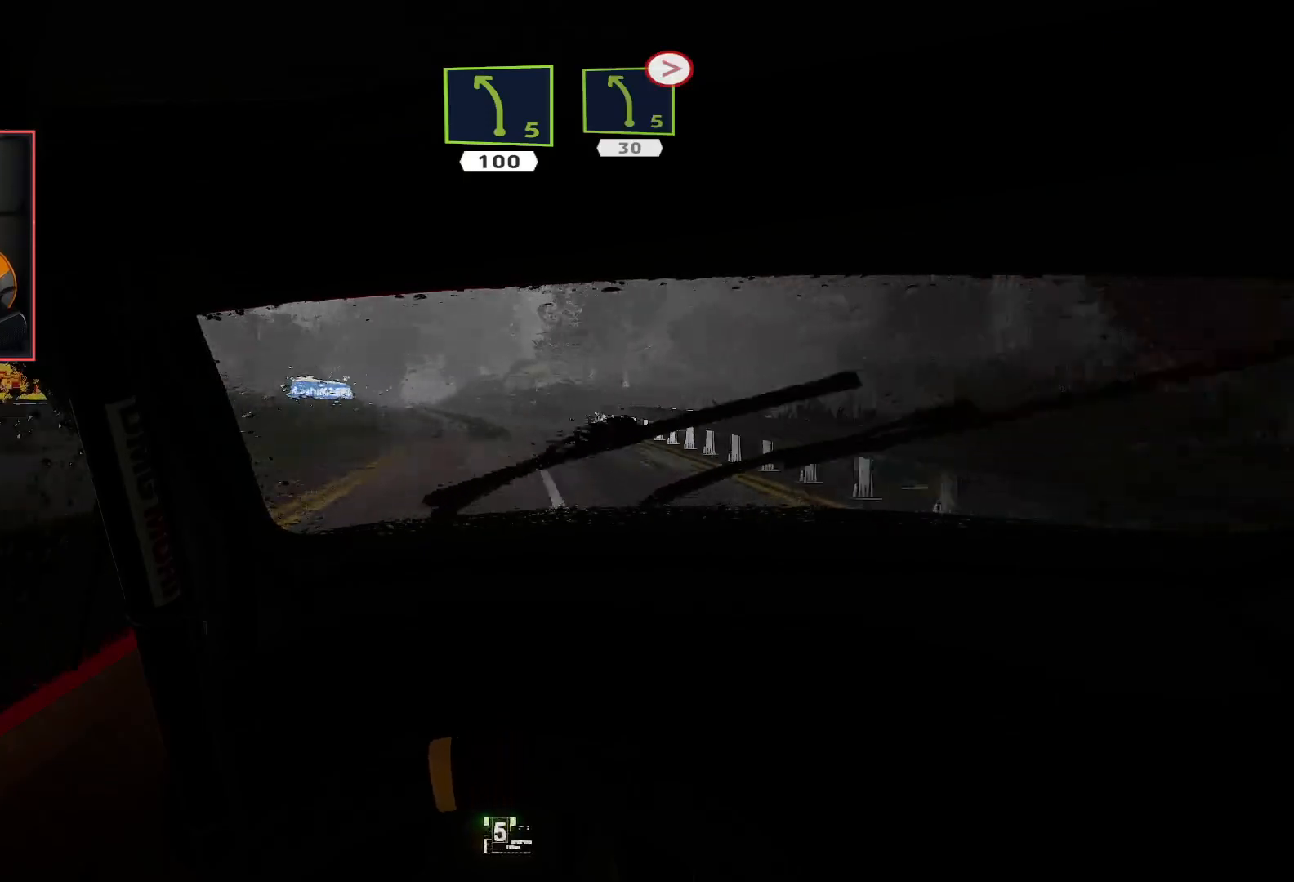
{"buttons": ["R2"], "left_stick": "left", "right_stick": "center", "events": [[67, "left_stick", "center"], [450, "left_stick", "left"]]}
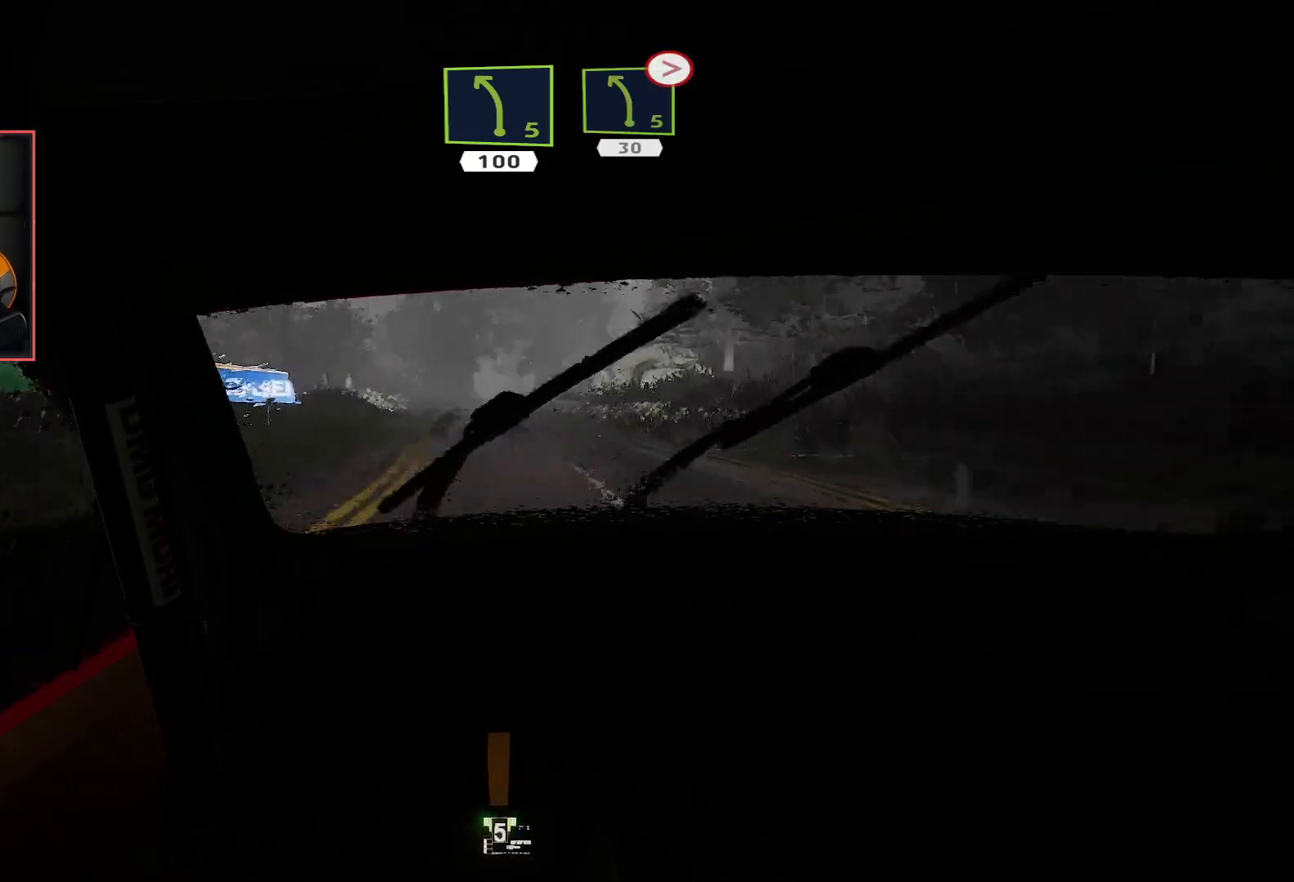
{"buttons": ["R2"], "left_stick": "center", "right_stick": "center", "events": [[17, "left_stick", "down-left"], [133, "left_stick", "center"], [333, "left_stick", "left"], [500, "left_stick", "center"]]}
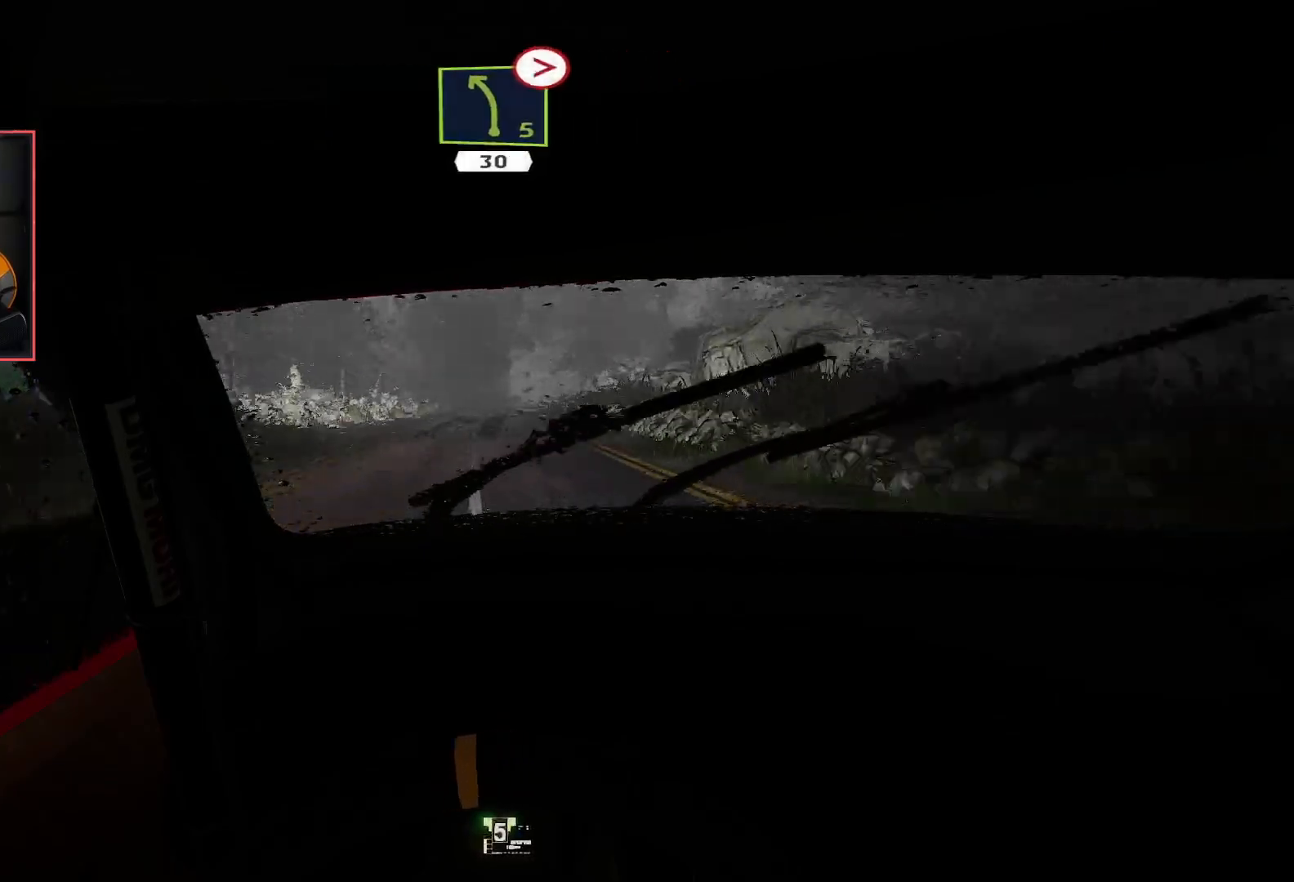
{"buttons": ["R2"], "left_stick": "right", "right_stick": "center", "events": [[417, "left_stick", "right"]]}
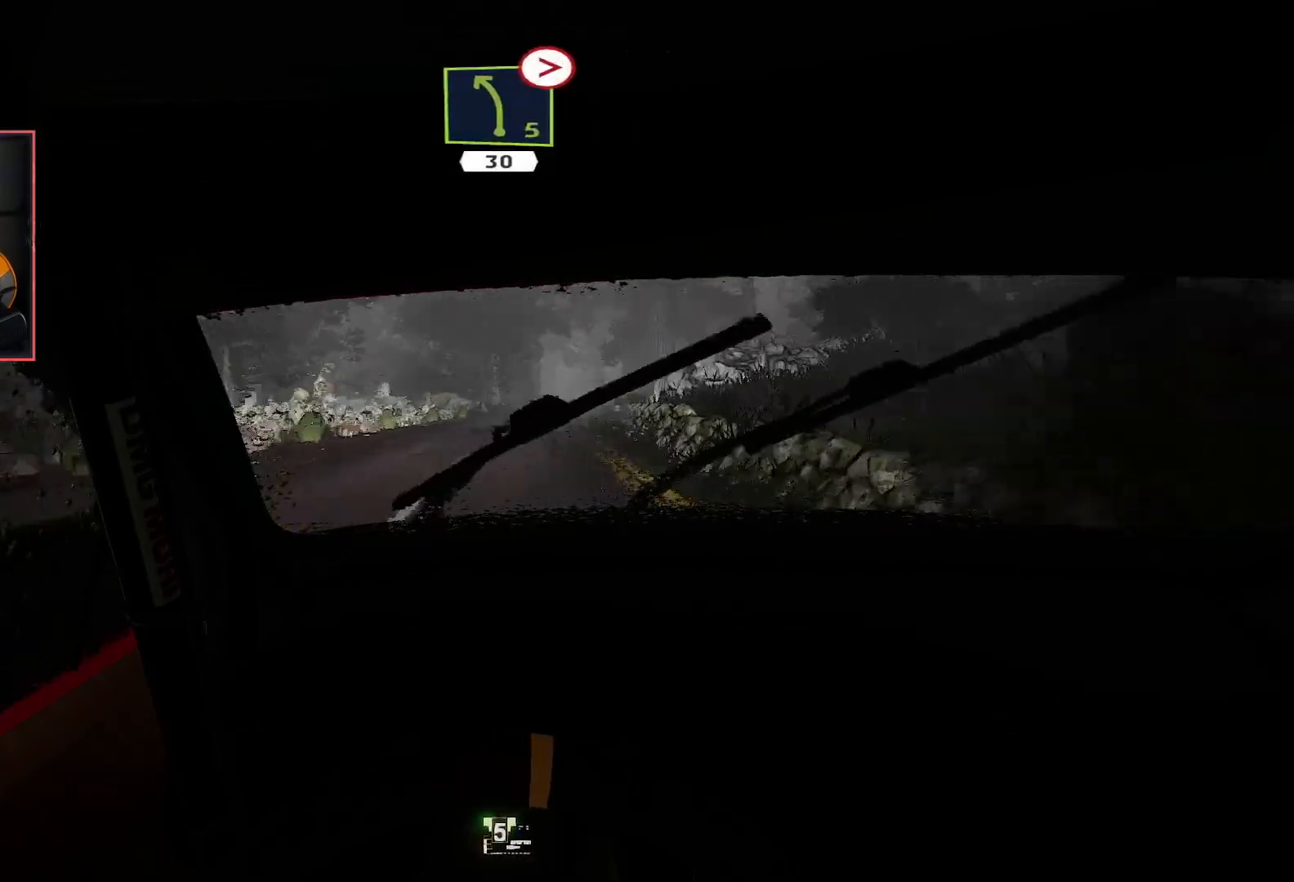
{"buttons": ["R2"], "left_stick": "center", "right_stick": "center", "events": [[83, "left_stick", "center"]]}
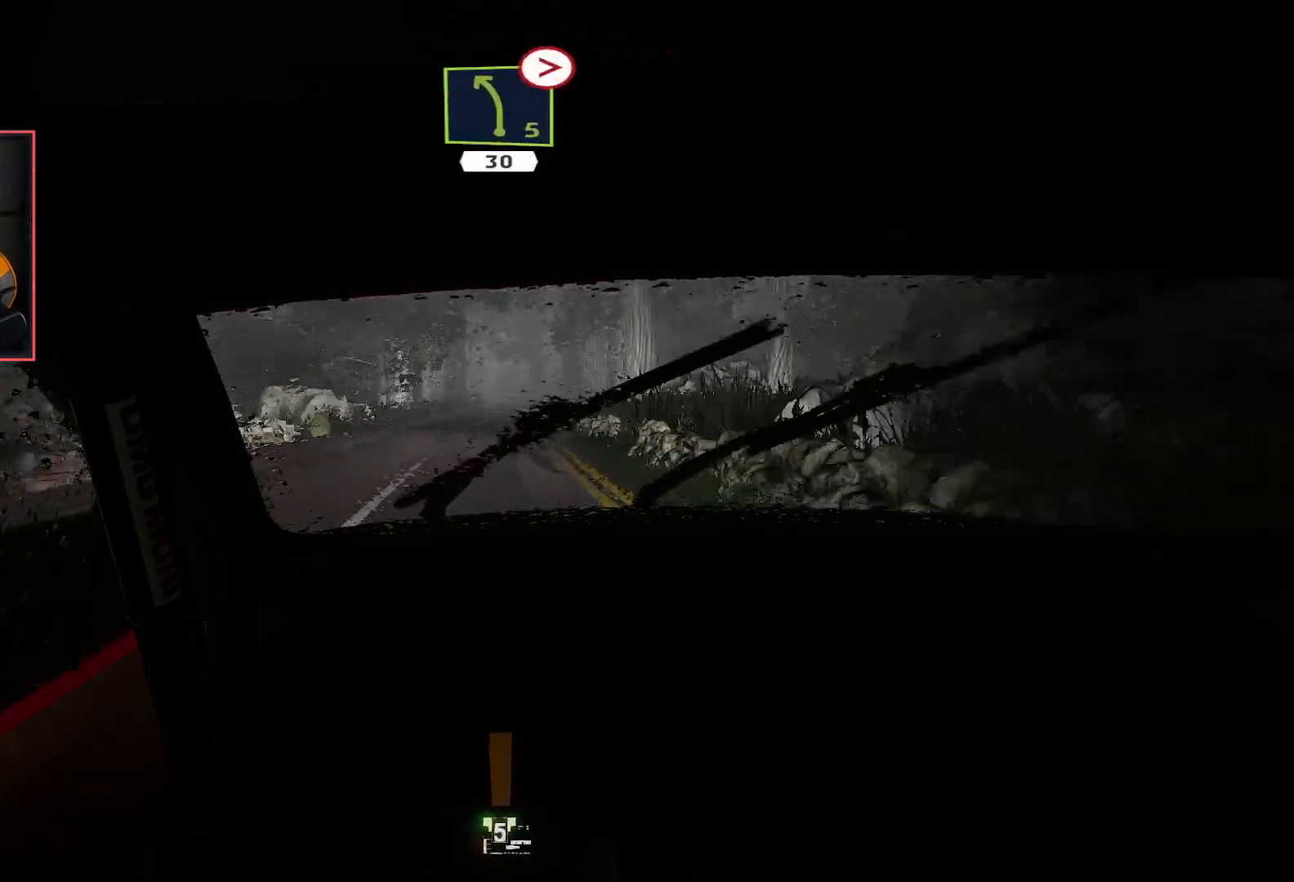
{"buttons": ["R2"], "left_stick": "center", "right_stick": "center", "events": []}
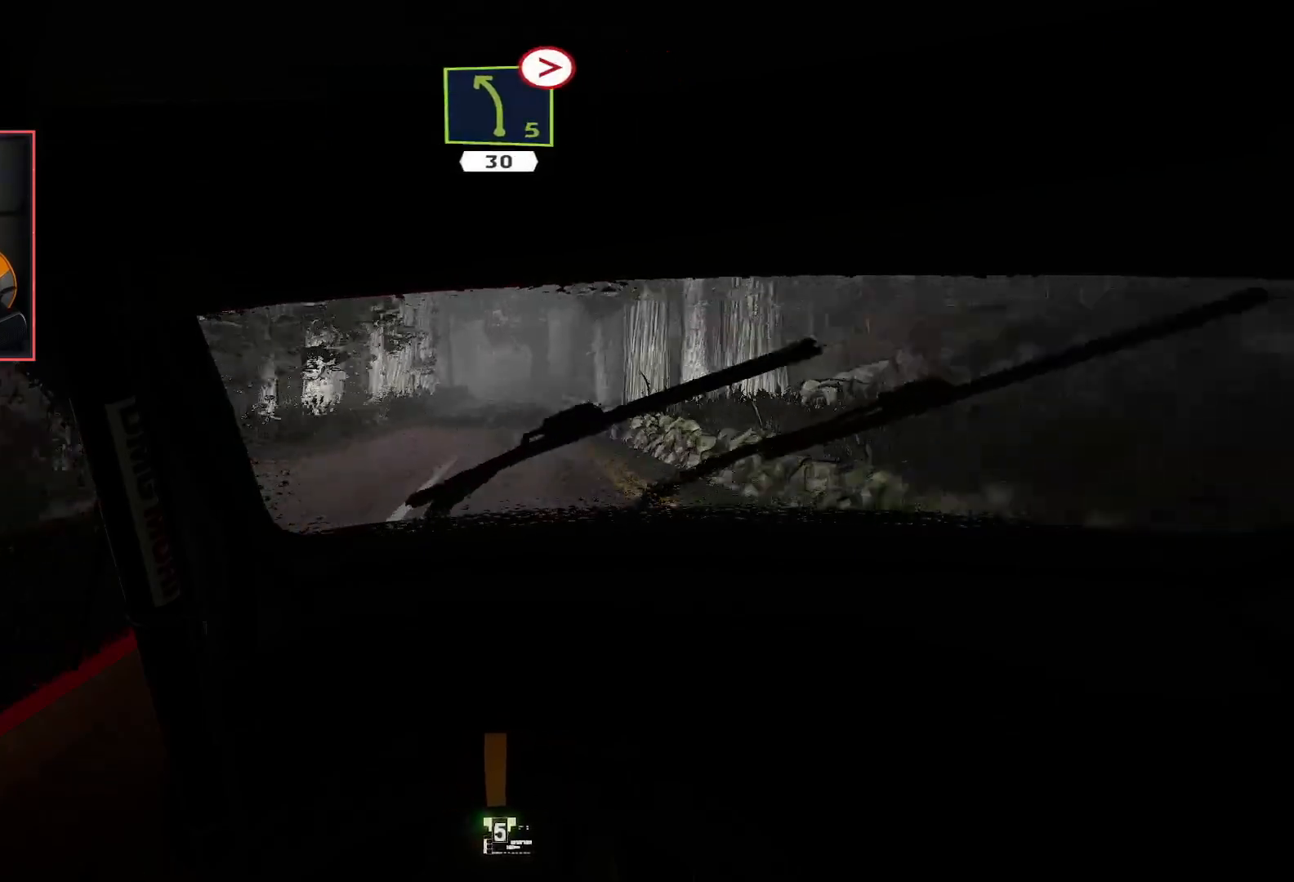
{"buttons": [], "left_stick": "center", "right_stick": "center", "events": [[283, "R2", "up"]]}
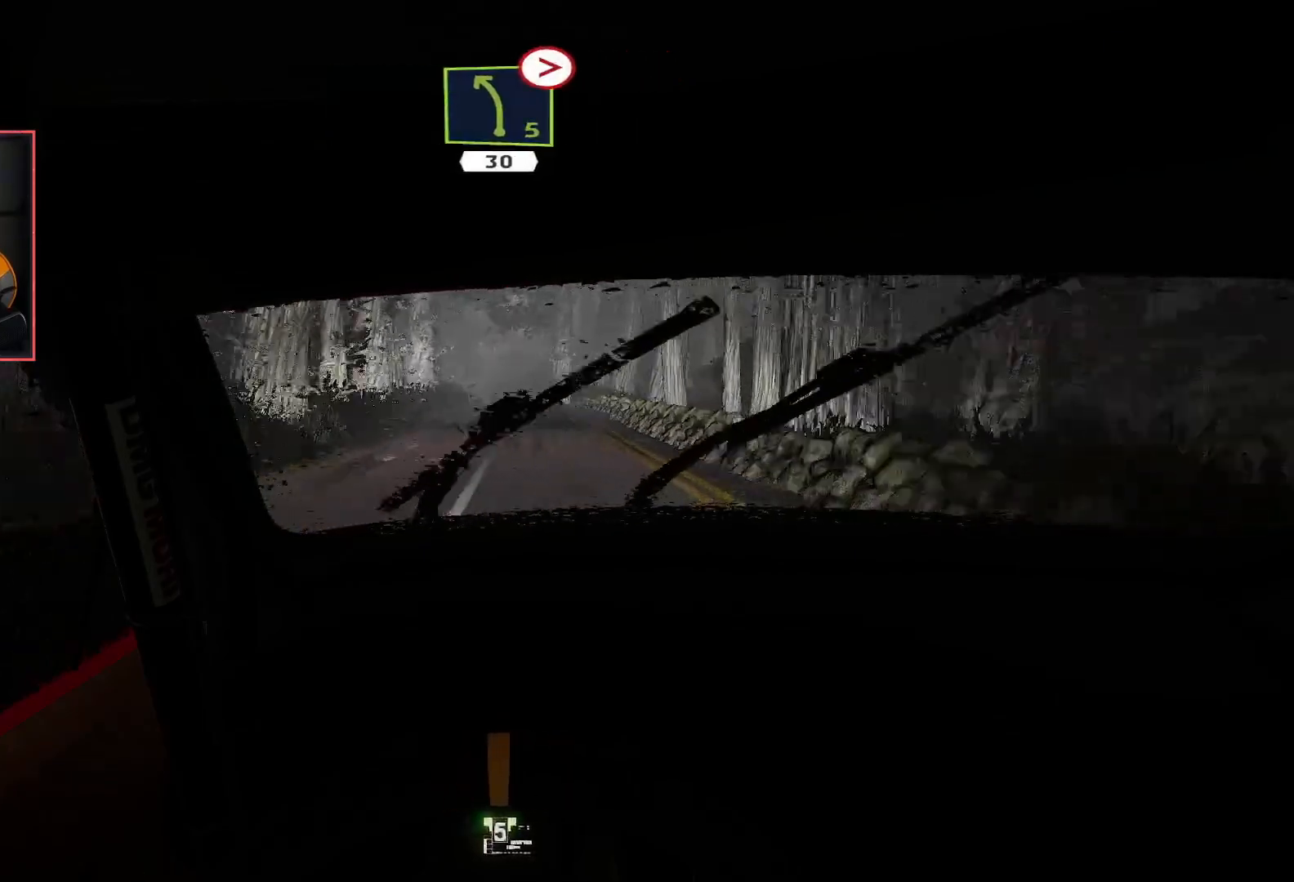
{"buttons": ["L2"], "left_stick": "center", "right_stick": "center", "events": [[300, "L2", "down"]]}
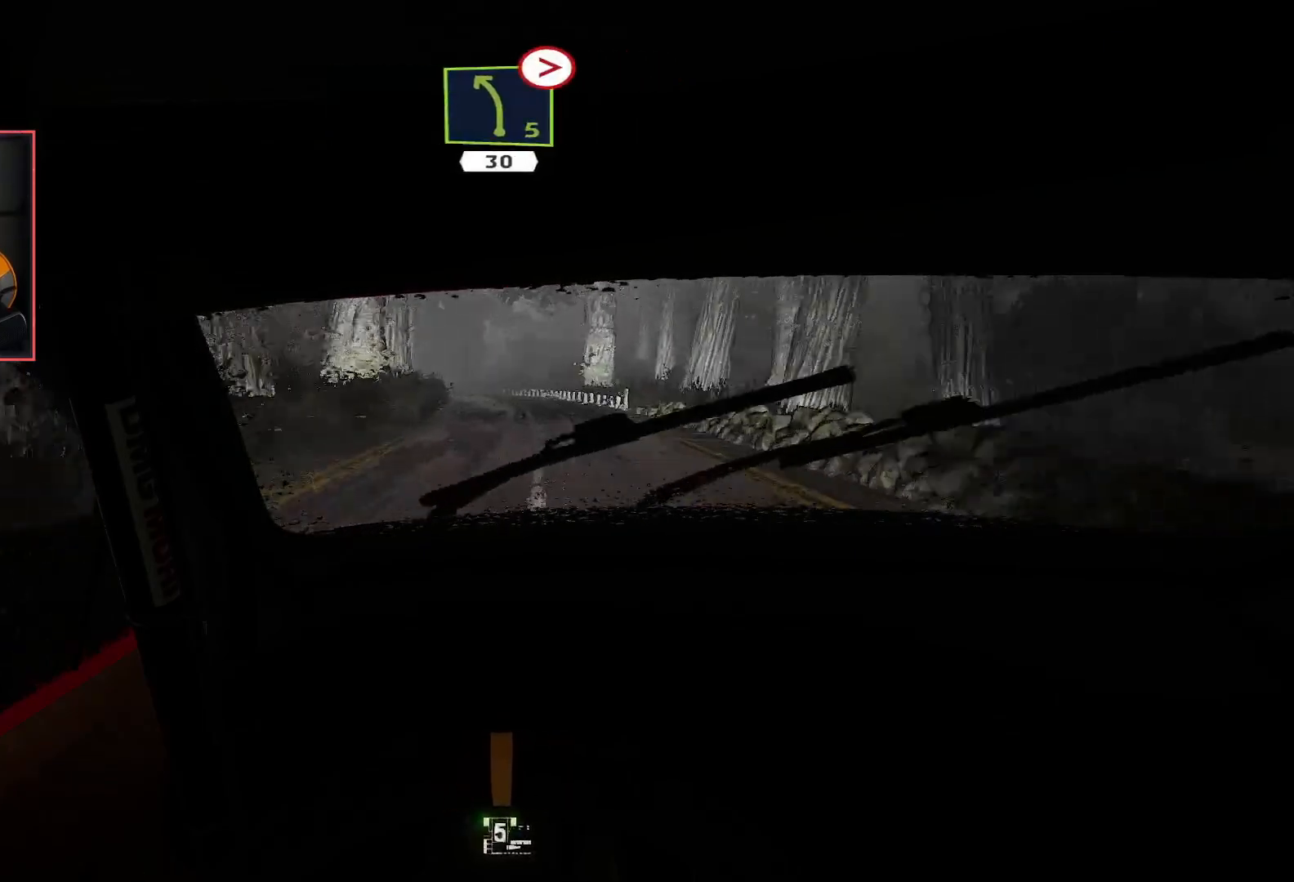
{"buttons": ["R2"], "left_stick": "down-left", "right_stick": "center", "events": [[467, "L2", "up"], [483, "left_stick", "down-left"], [500, "R2", "down"]]}
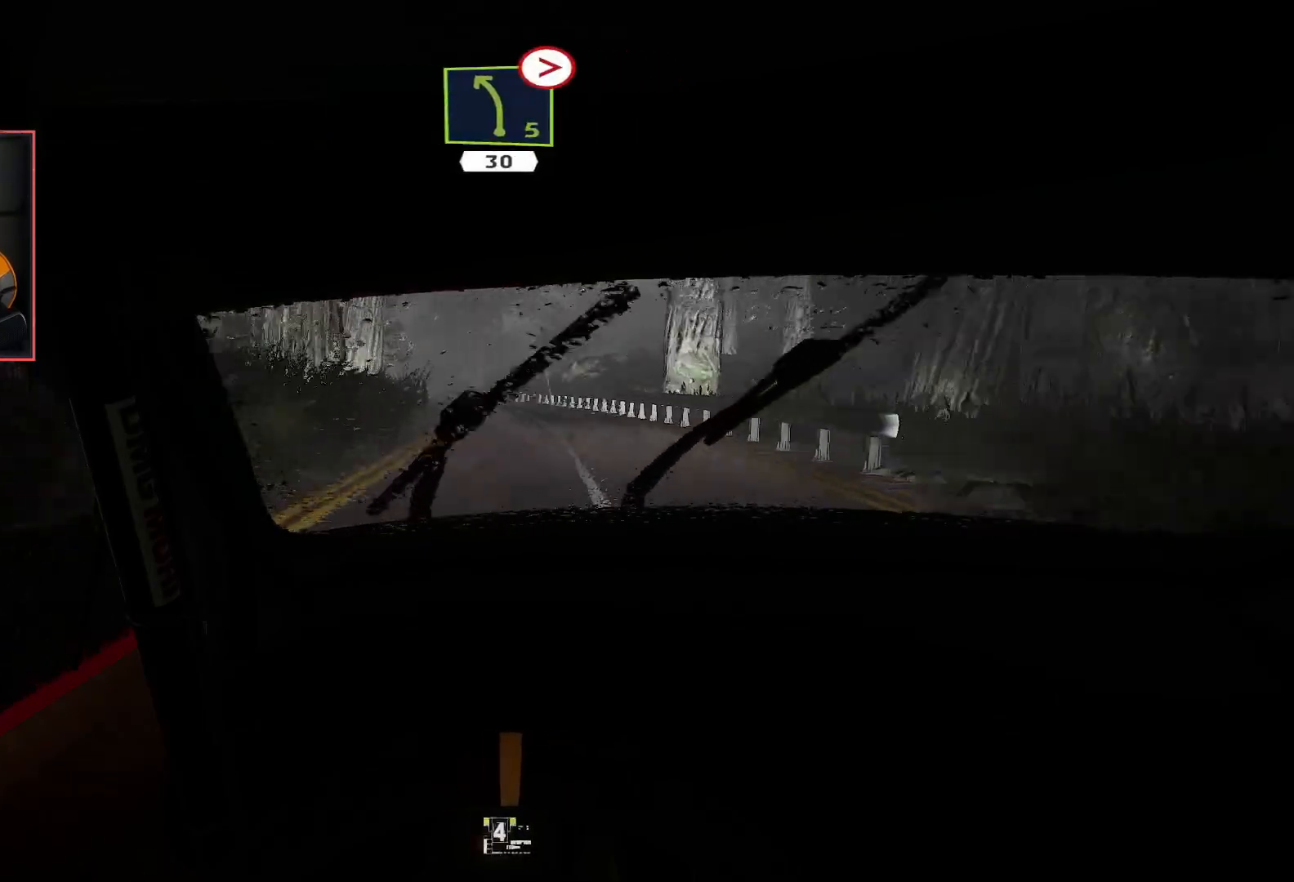
{"buttons": ["R2"], "left_stick": "left", "right_stick": "center", "events": [[200, "left_stick", "center"], [500, "left_stick", "left"]]}
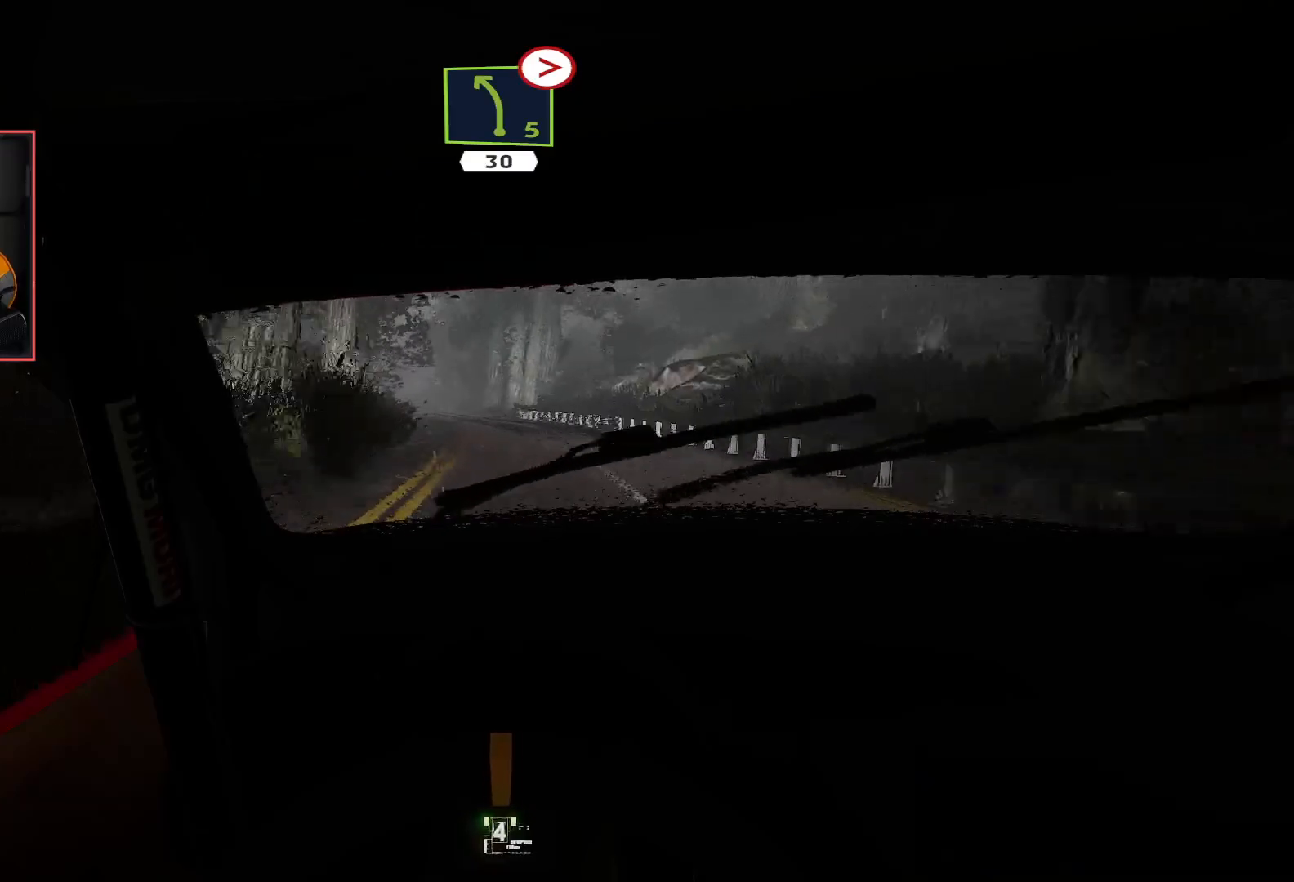
{"buttons": ["R2"], "left_stick": "center", "right_stick": "center", "events": [[100, "left_stick", "down-left"], [233, "left_stick", "center"]]}
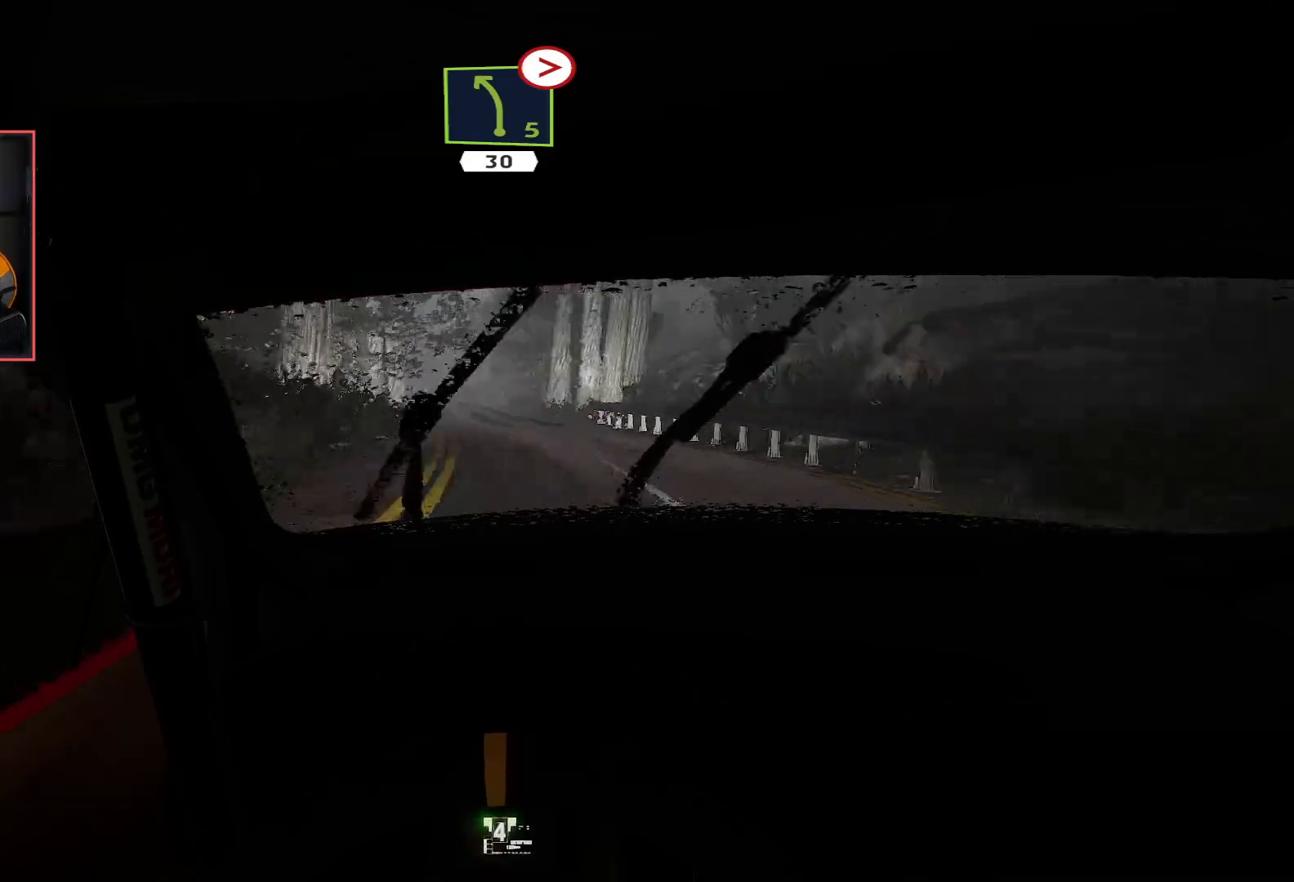
{"buttons": ["R2"], "left_stick": "down-left", "right_stick": "center", "events": [[300, "left_stick", "down-left"]]}
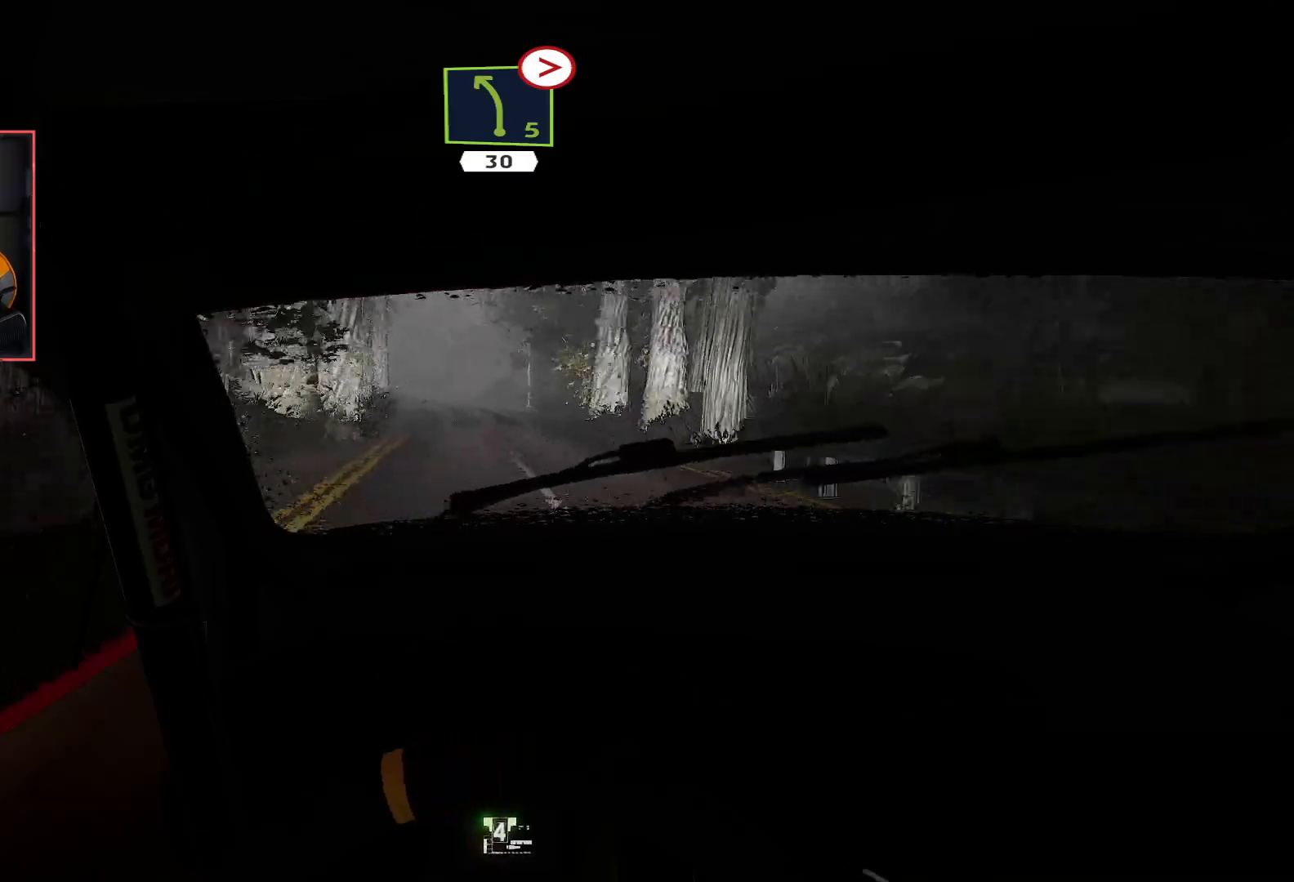
{"buttons": ["R2"], "left_stick": "center", "right_stick": "center", "events": [[67, "left_stick", "center"]]}
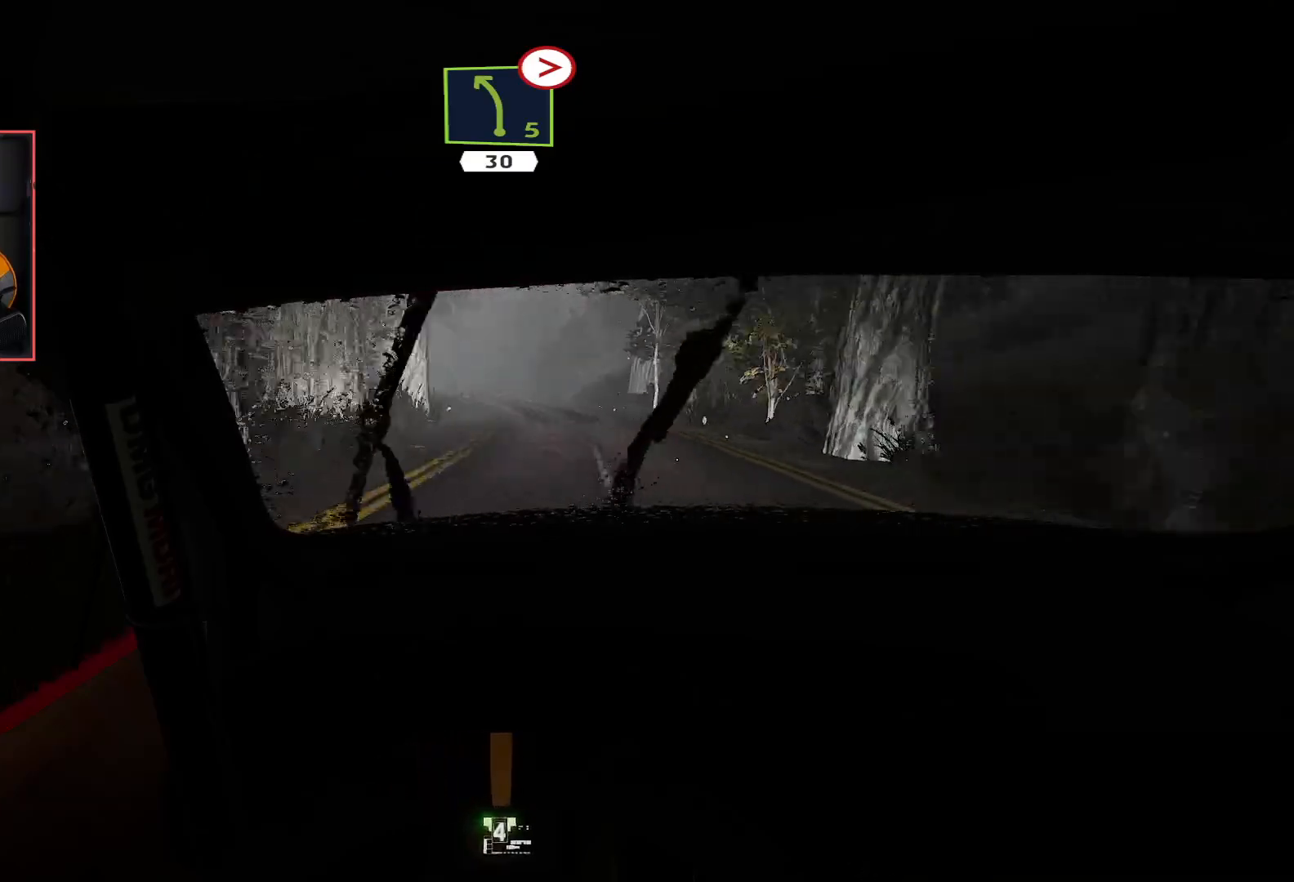
{"buttons": ["L2"], "left_stick": "center", "right_stick": "center", "events": [[350, "L2", "down"], [467, "R2", "up"]]}
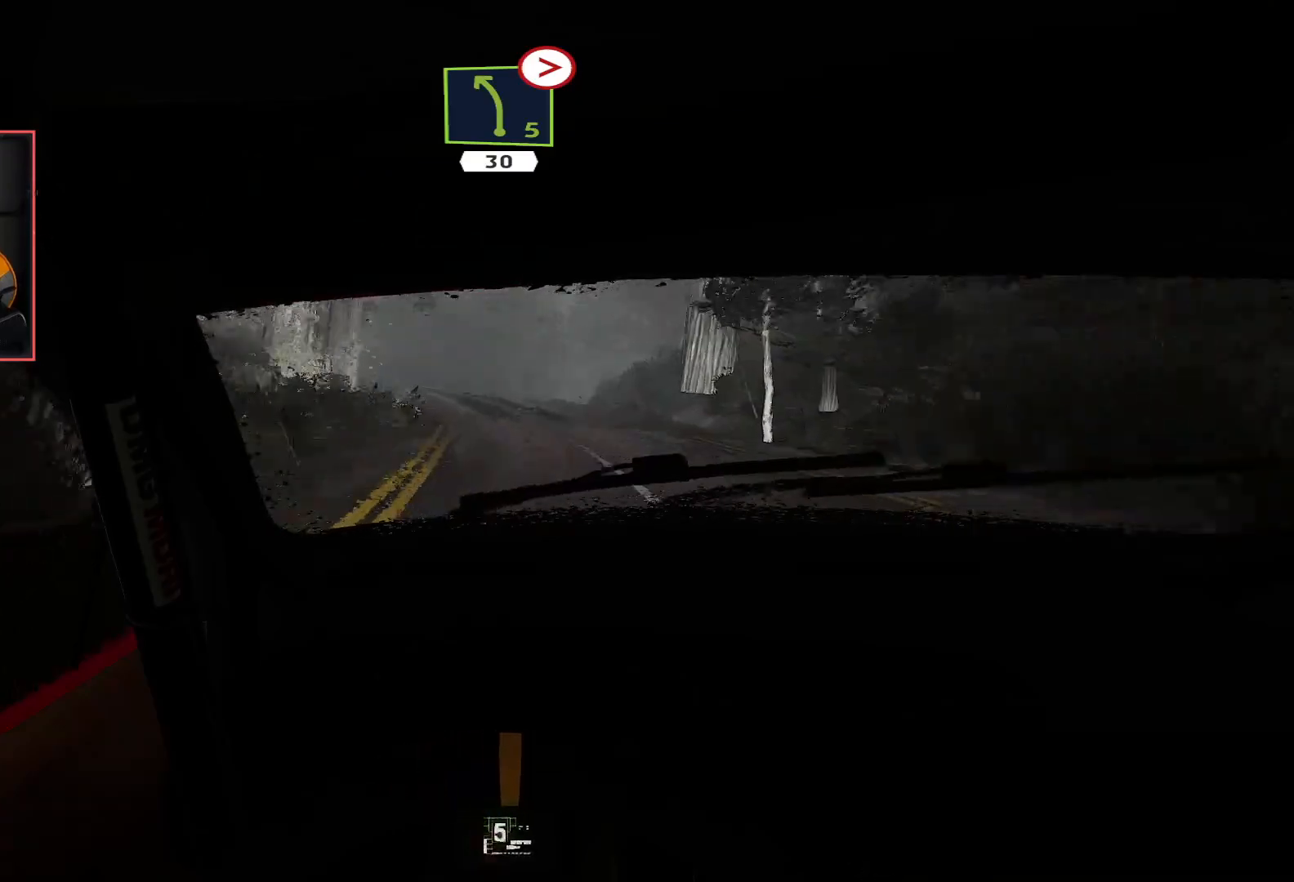
{"buttons": ["R2"], "left_stick": "center", "right_stick": "center", "events": [[50, "left_stick", "down-left"], [300, "L2", "up"], [367, "R2", "down"], [467, "left_stick", "center"]]}
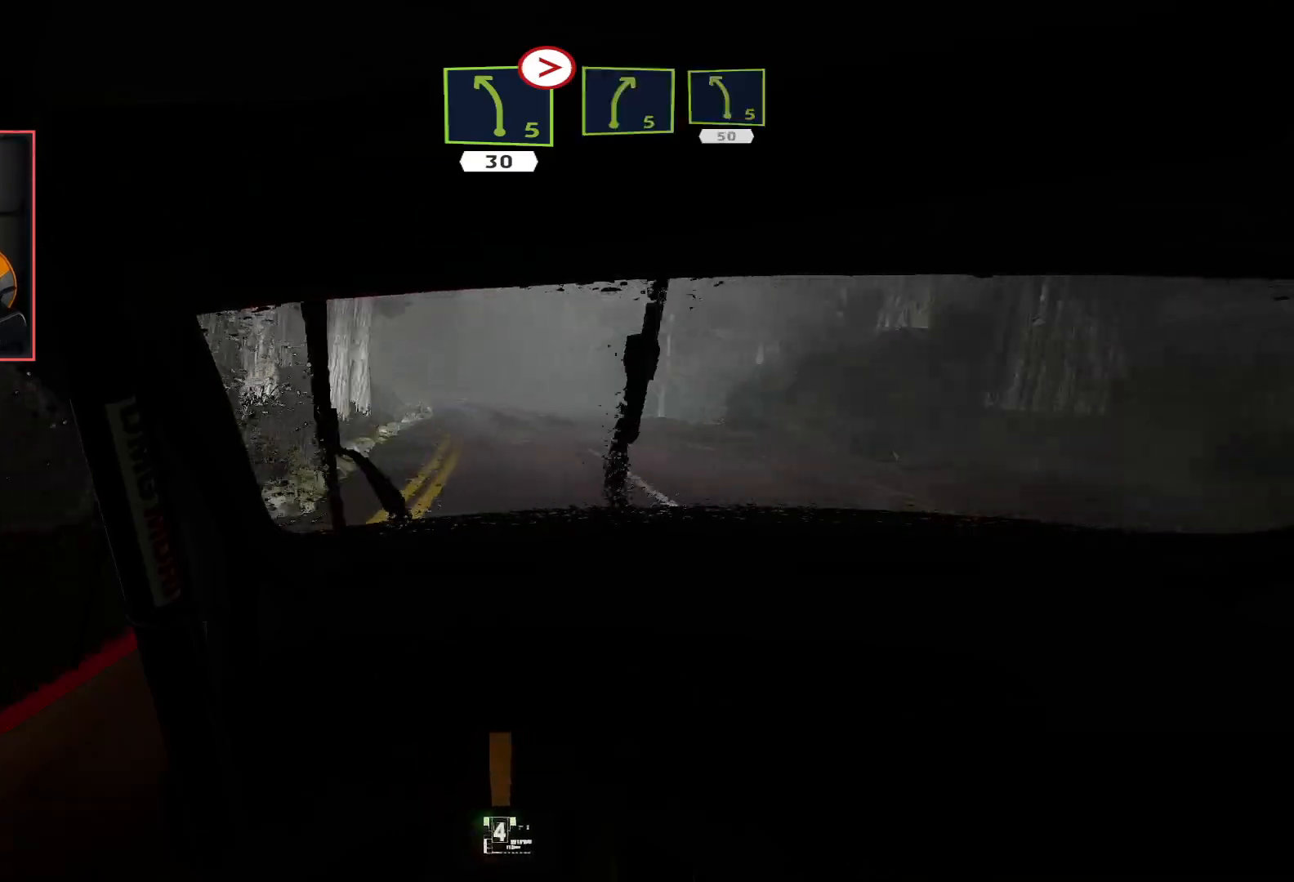
{"buttons": ["R2"], "left_stick": "center", "right_stick": "center", "events": []}
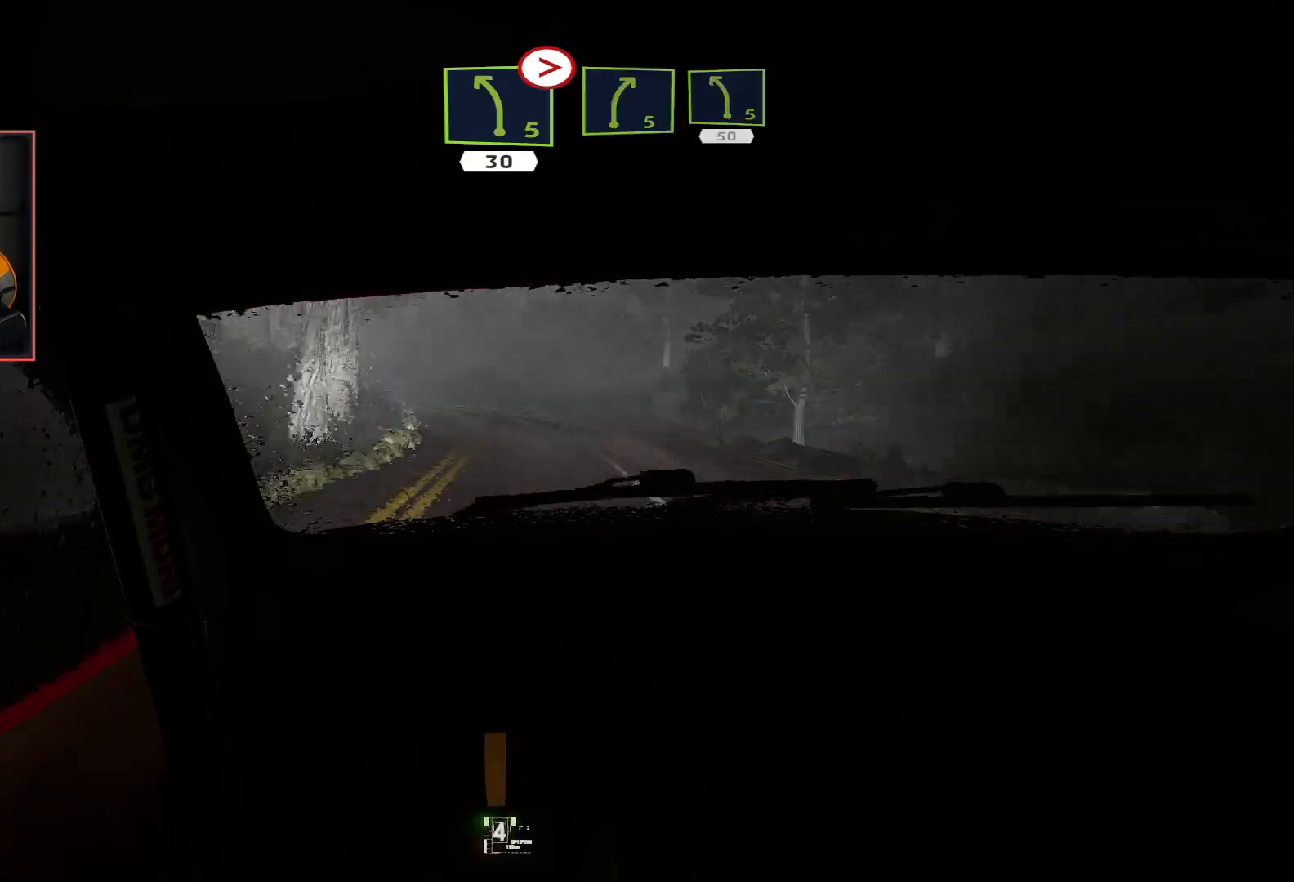
{"buttons": ["R2"], "left_stick": "down-left", "right_stick": "center", "events": [[183, "left_stick", "down-left"]]}
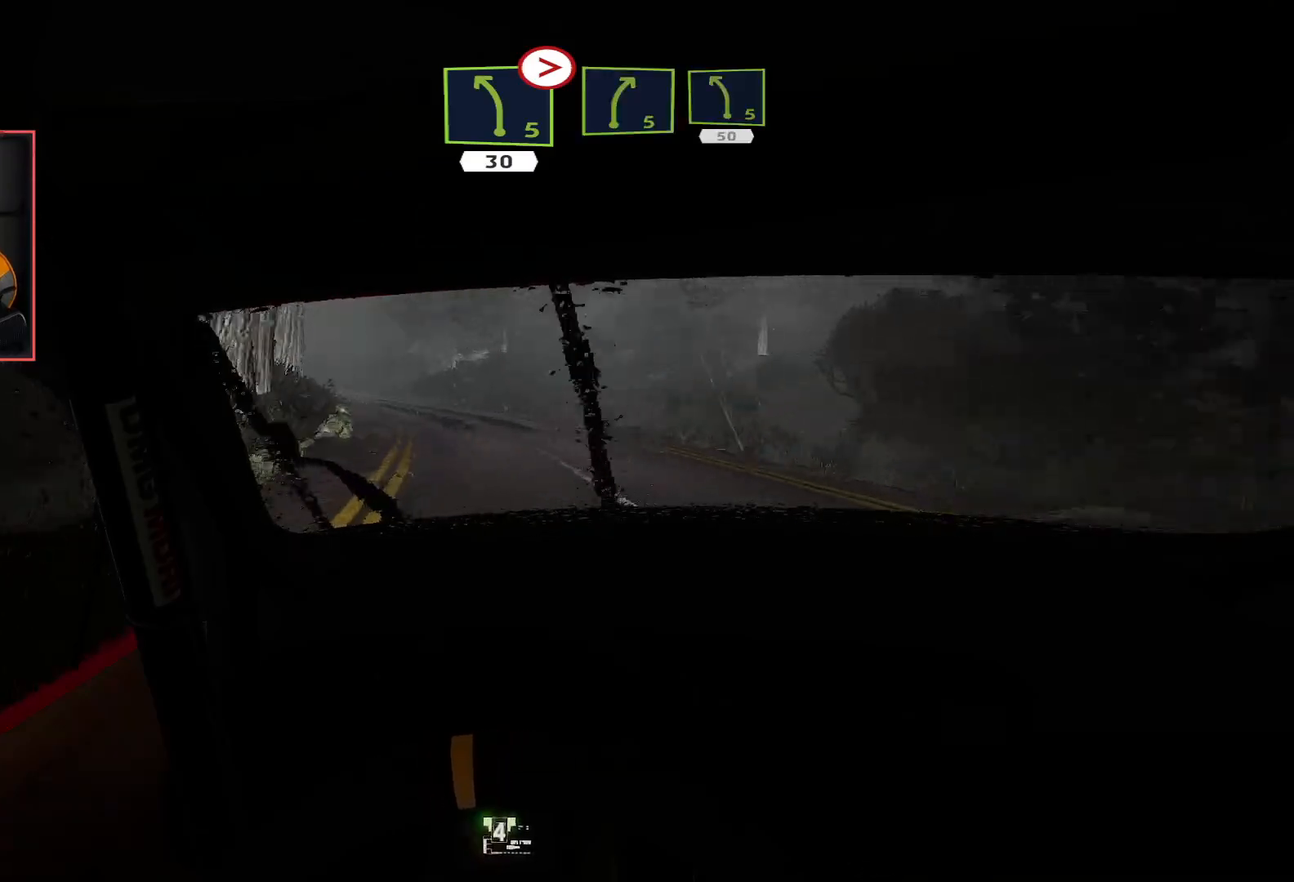
{"buttons": ["L2"], "left_stick": "down-left", "right_stick": "center", "events": [[450, "L2", "down"], [450, "R2", "up"]]}
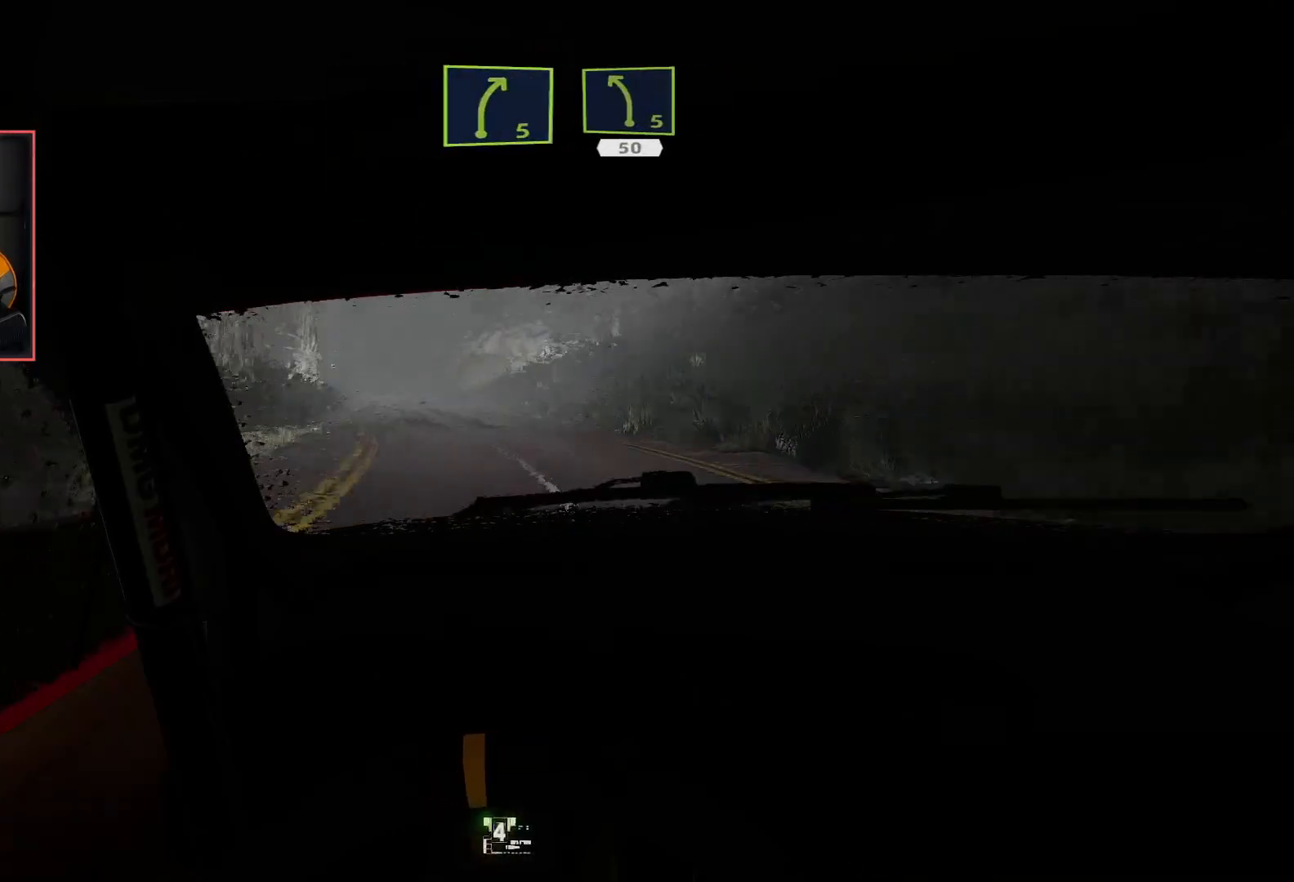
{"buttons": ["R2"], "left_stick": "down-left", "right_stick": "center", "events": [[100, "L2", "up"], [267, "R2", "down"]]}
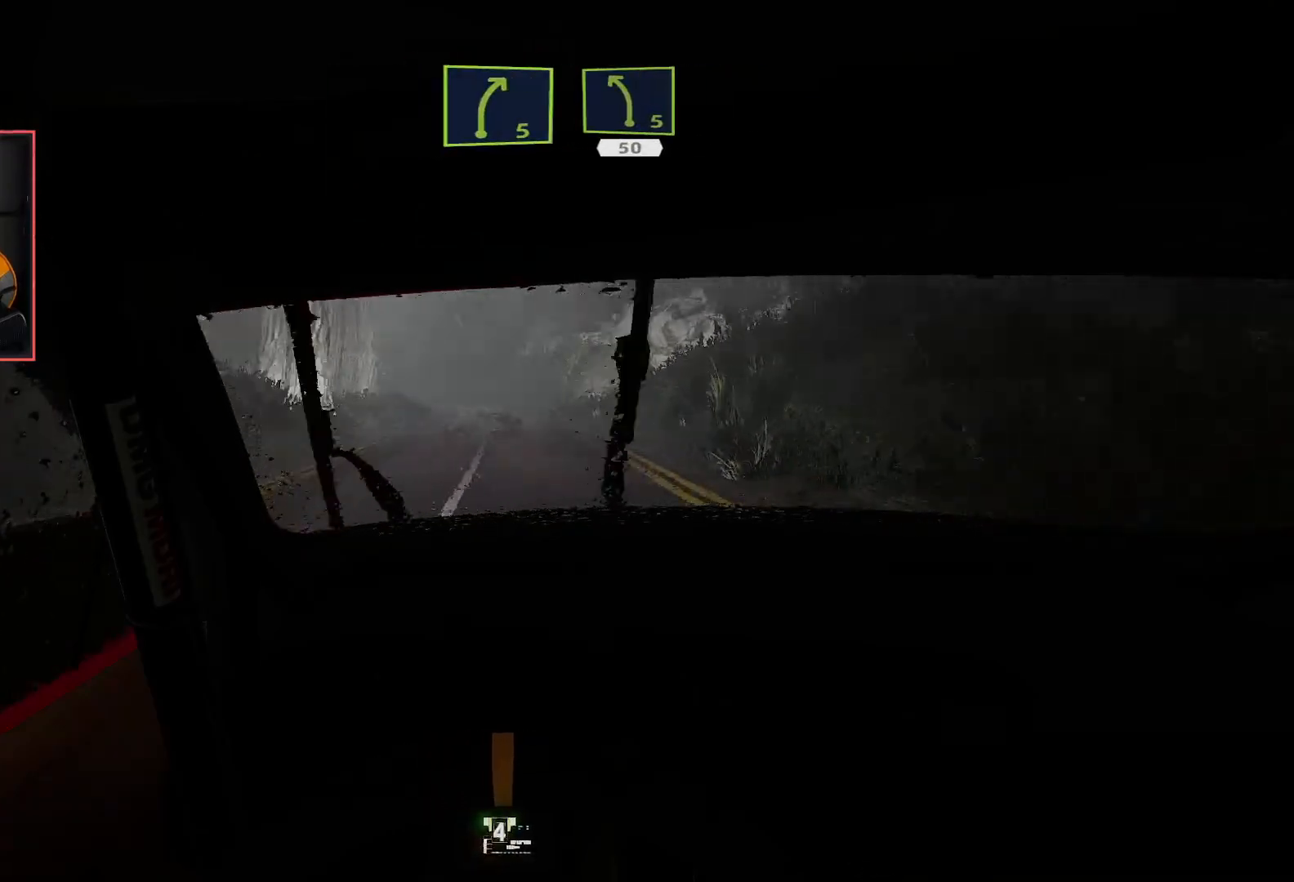
{"buttons": ["R2"], "left_stick": "center", "right_stick": "center", "events": [[17, "left_stick", "center"], [133, "left_stick", "down-left"], [383, "left_stick", "center"]]}
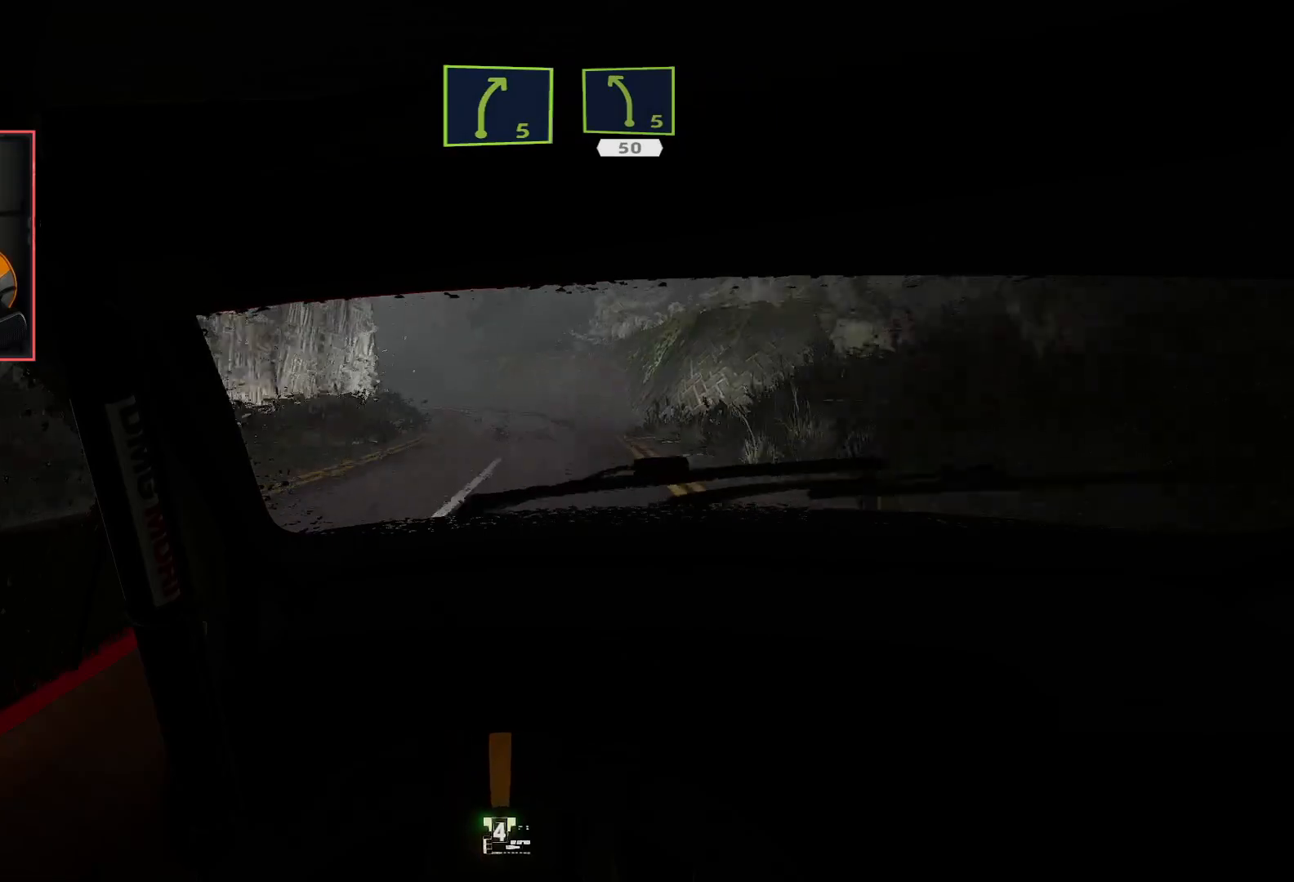
{"buttons": ["L2"], "left_stick": "down-left", "right_stick": "center", "events": [[200, "left_stick", "down-left"], [267, "L2", "down"], [350, "R2", "up"], [433, "L2", "up"], [500, "L2", "down"]]}
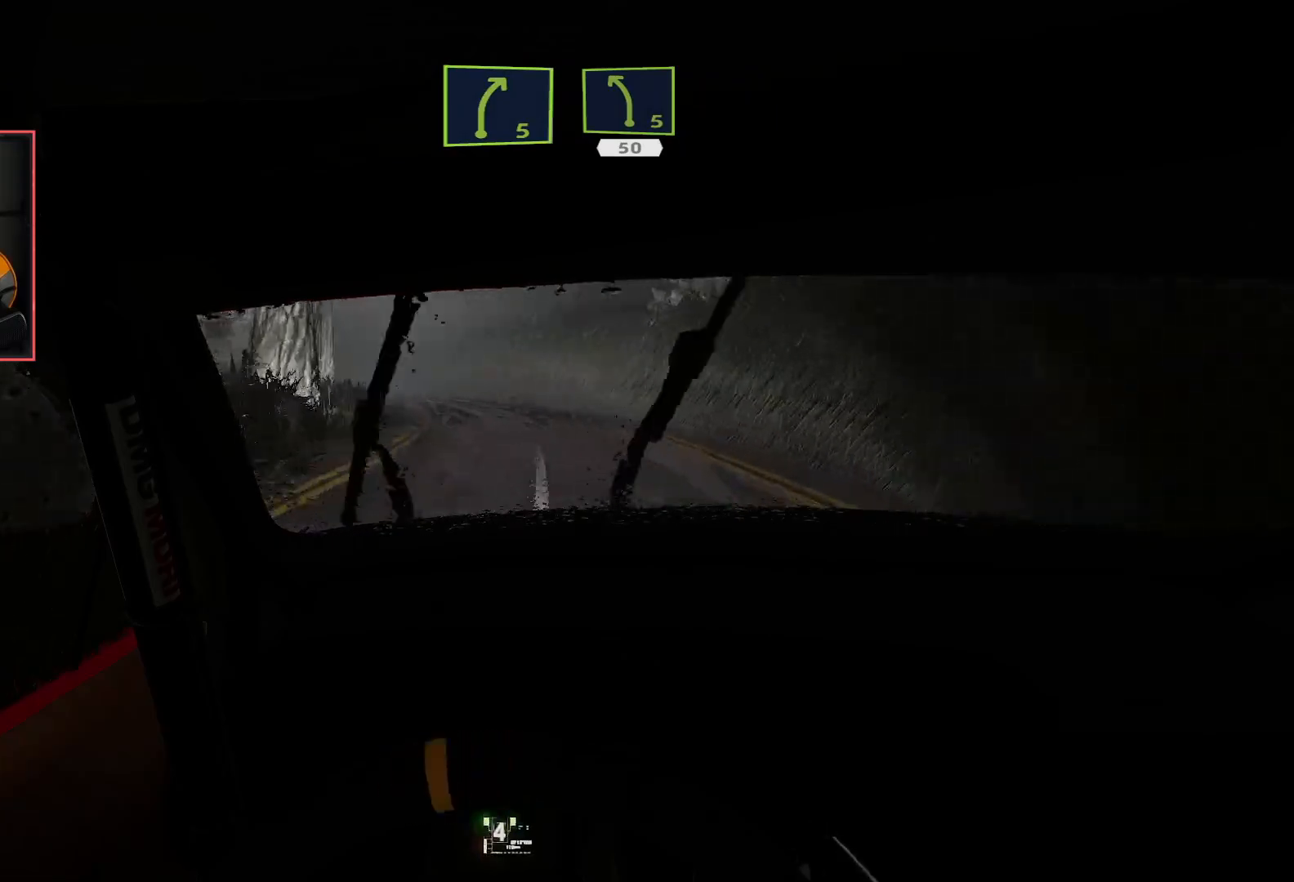
{"buttons": ["R2"], "left_stick": "center", "right_stick": "center", "events": [[67, "left_stick", "center"], [150, "L2", "up"], [150, "R2", "down"]]}
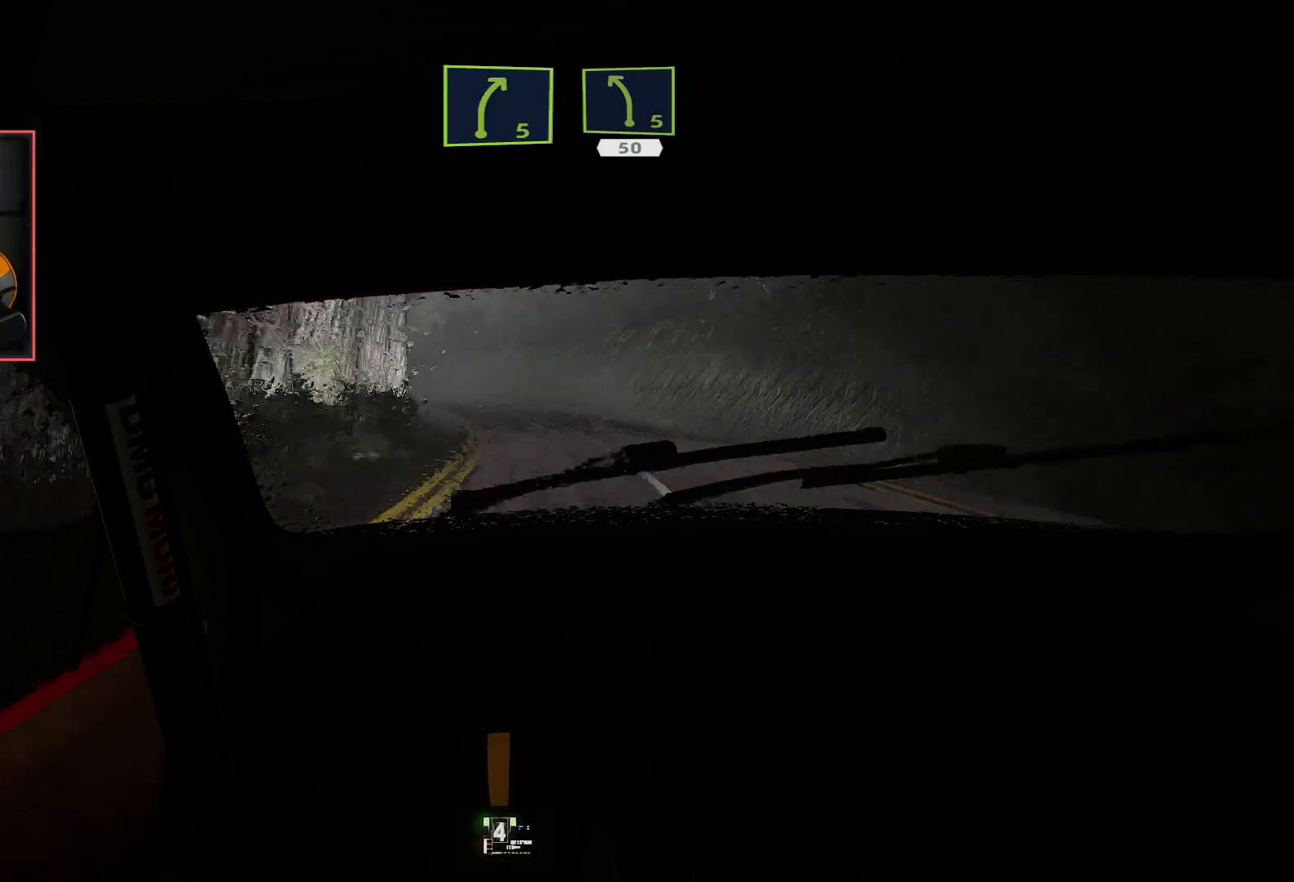
{"buttons": ["R2"], "left_stick": "center", "right_stick": "center", "events": [[200, "left_stick", "down-left"], [467, "left_stick", "center"]]}
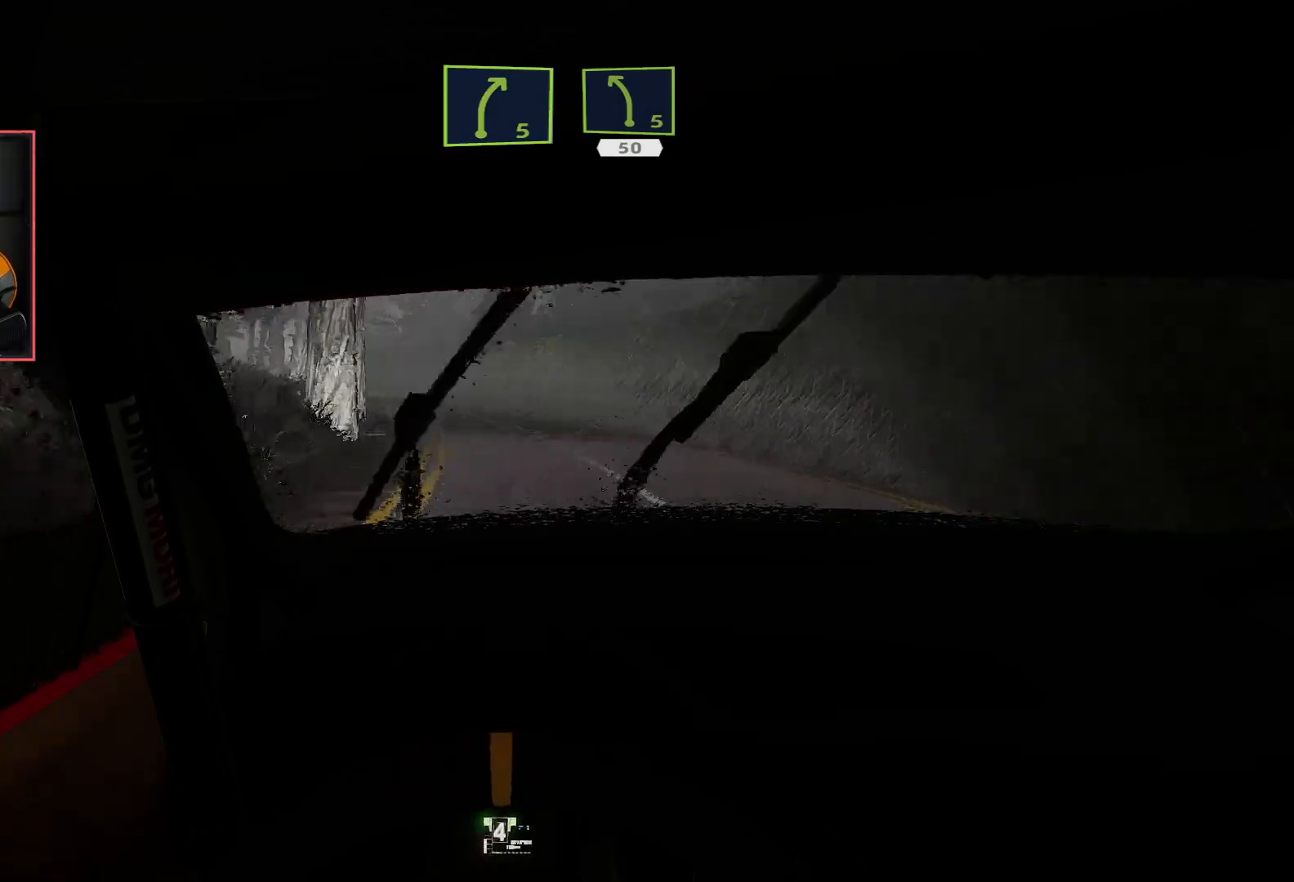
{"buttons": [], "left_stick": "down-left", "right_stick": "center", "events": [[217, "left_stick", "down-left"], [400, "R2", "up"]]}
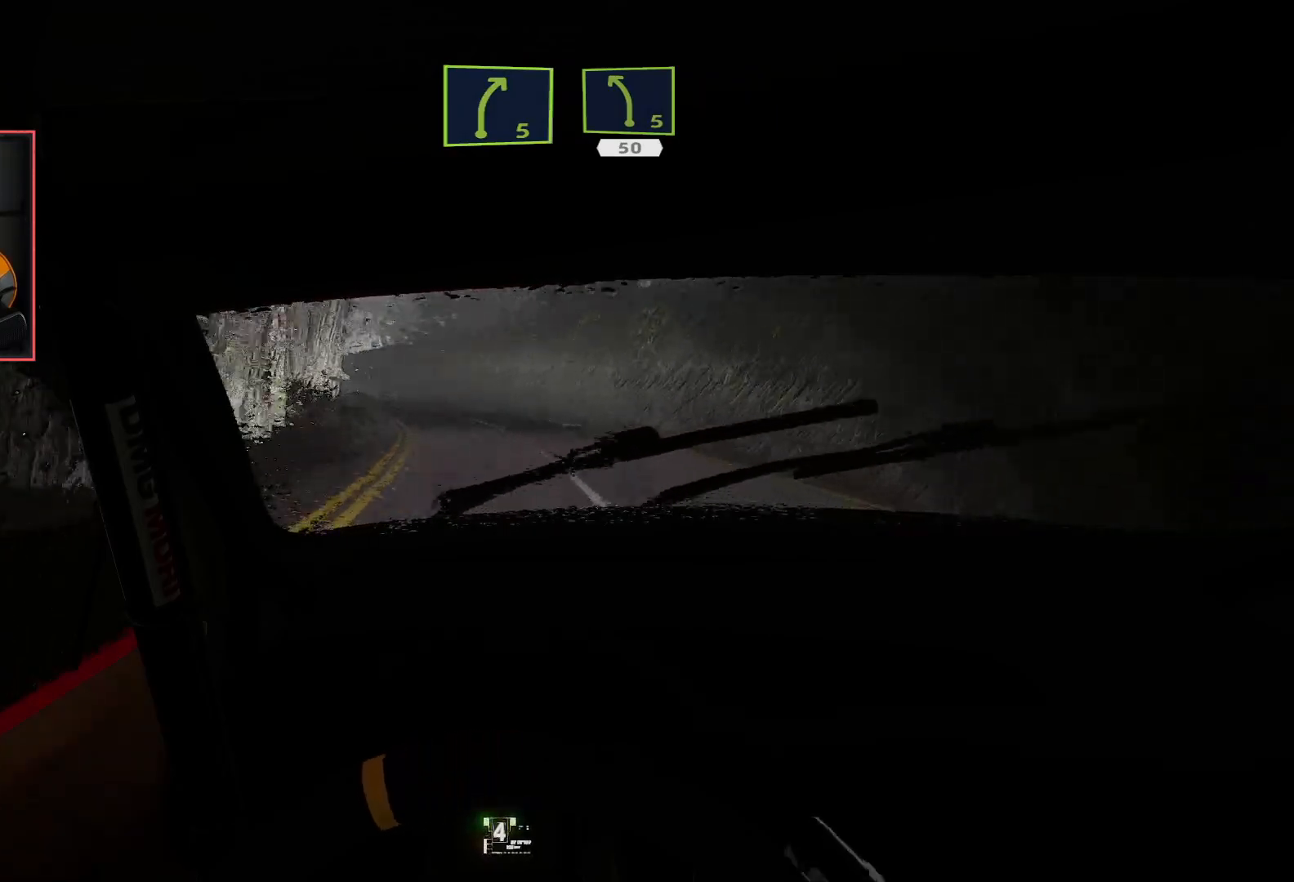
{"buttons": ["R2"], "left_stick": "center", "right_stick": "center", "events": [[133, "R2", "down"], [333, "left_stick", "center"]]}
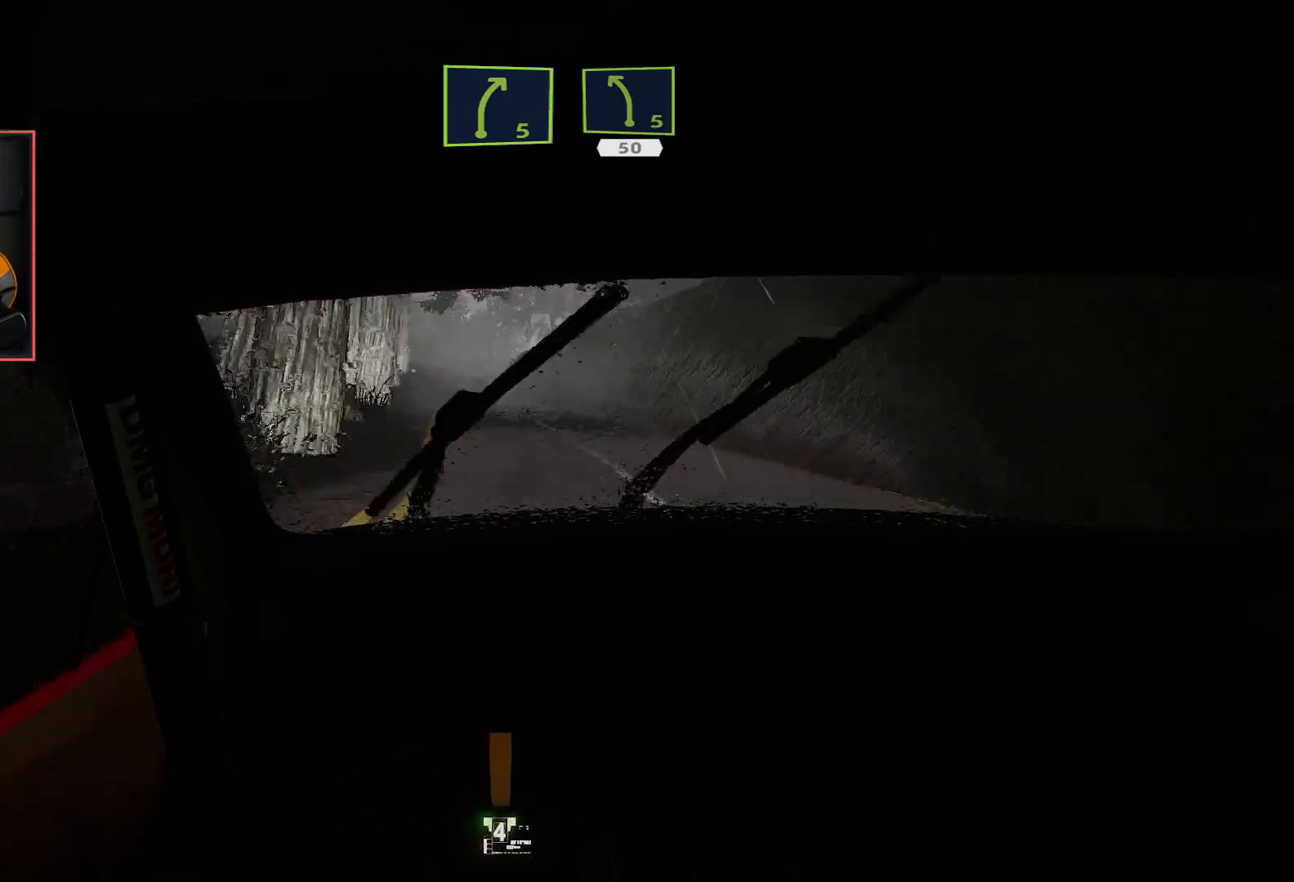
{"buttons": ["R2"], "left_stick": "center", "right_stick": "center", "events": [[233, "left_stick", "down-left"], [467, "left_stick", "center"]]}
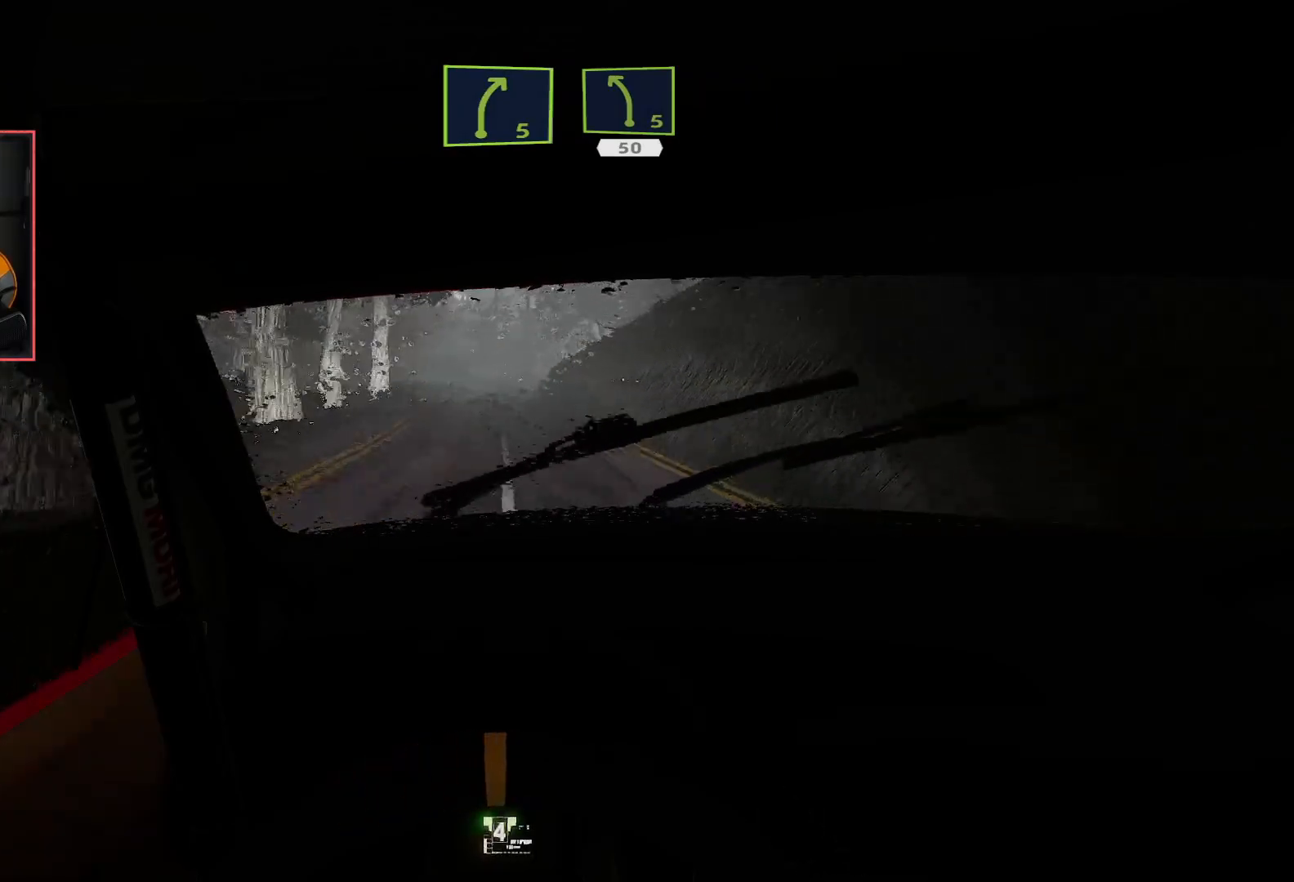
{"buttons": ["R2"], "left_stick": "center", "right_stick": "center", "events": [[183, "left_stick", "down-left"], [333, "left_stick", "center"]]}
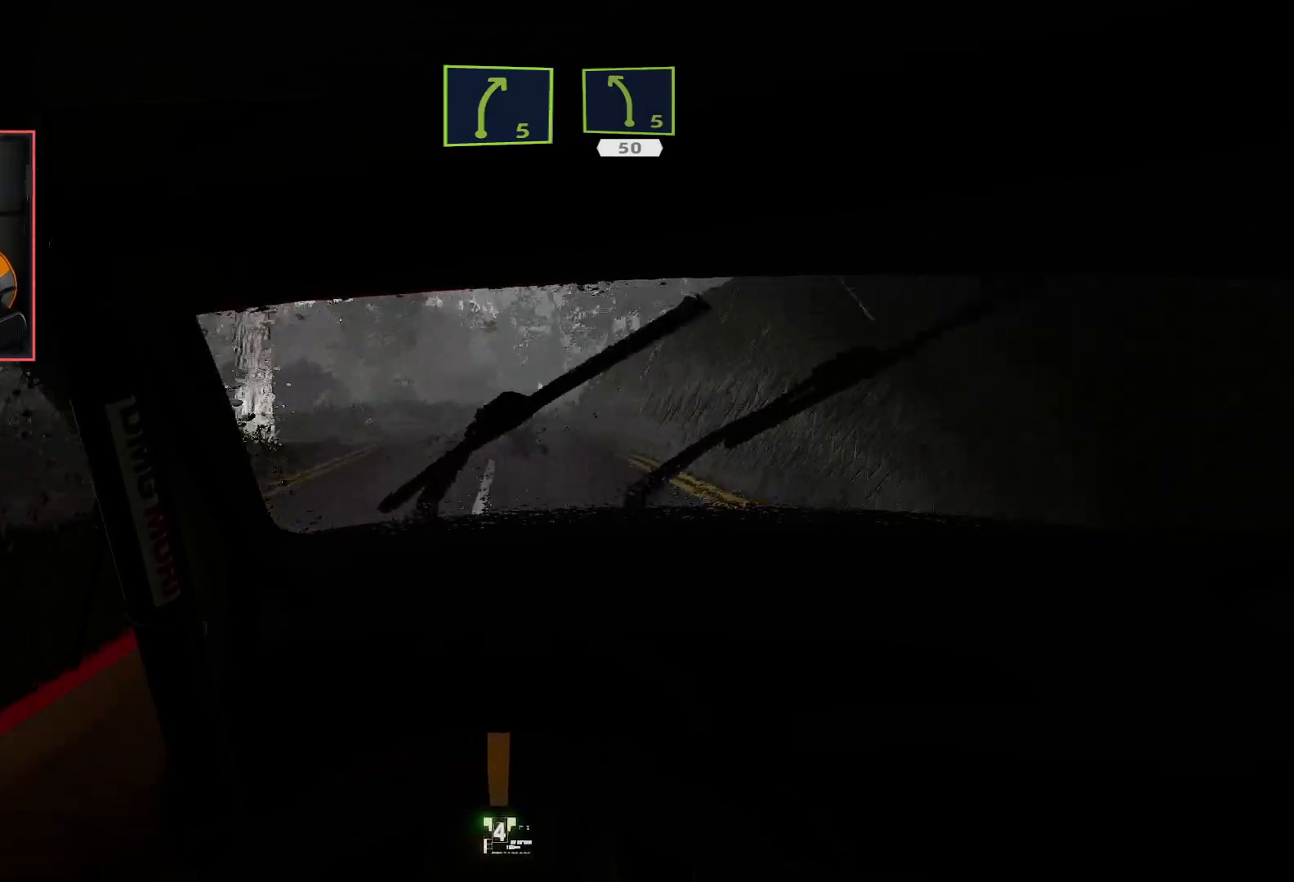
{"buttons": ["R2"], "left_stick": "center", "right_stick": "center", "events": []}
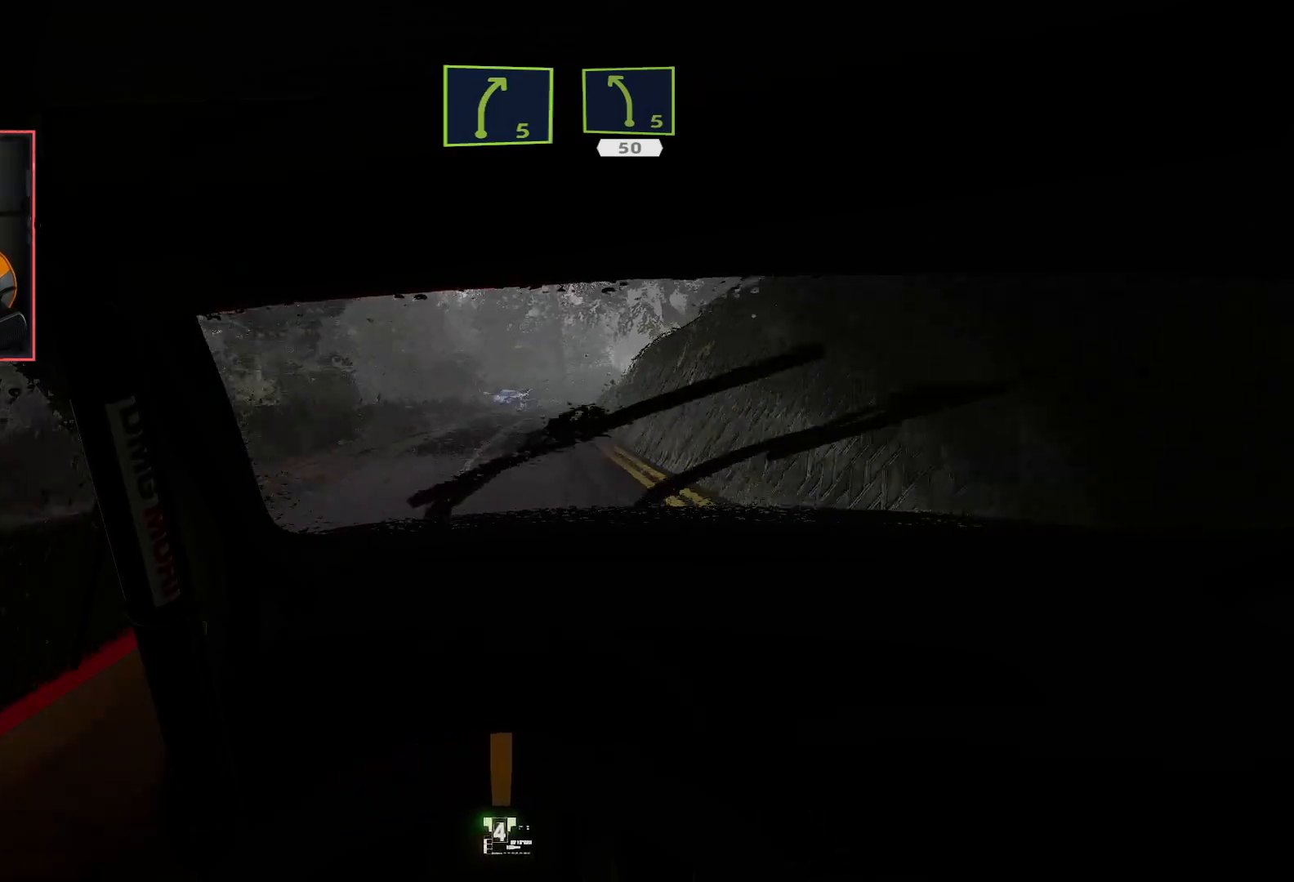
{"buttons": ["L2"], "left_stick": "right", "right_stick": "center", "events": [[133, "left_stick", "right"], [200, "L2", "down"], [300, "R2", "up"]]}